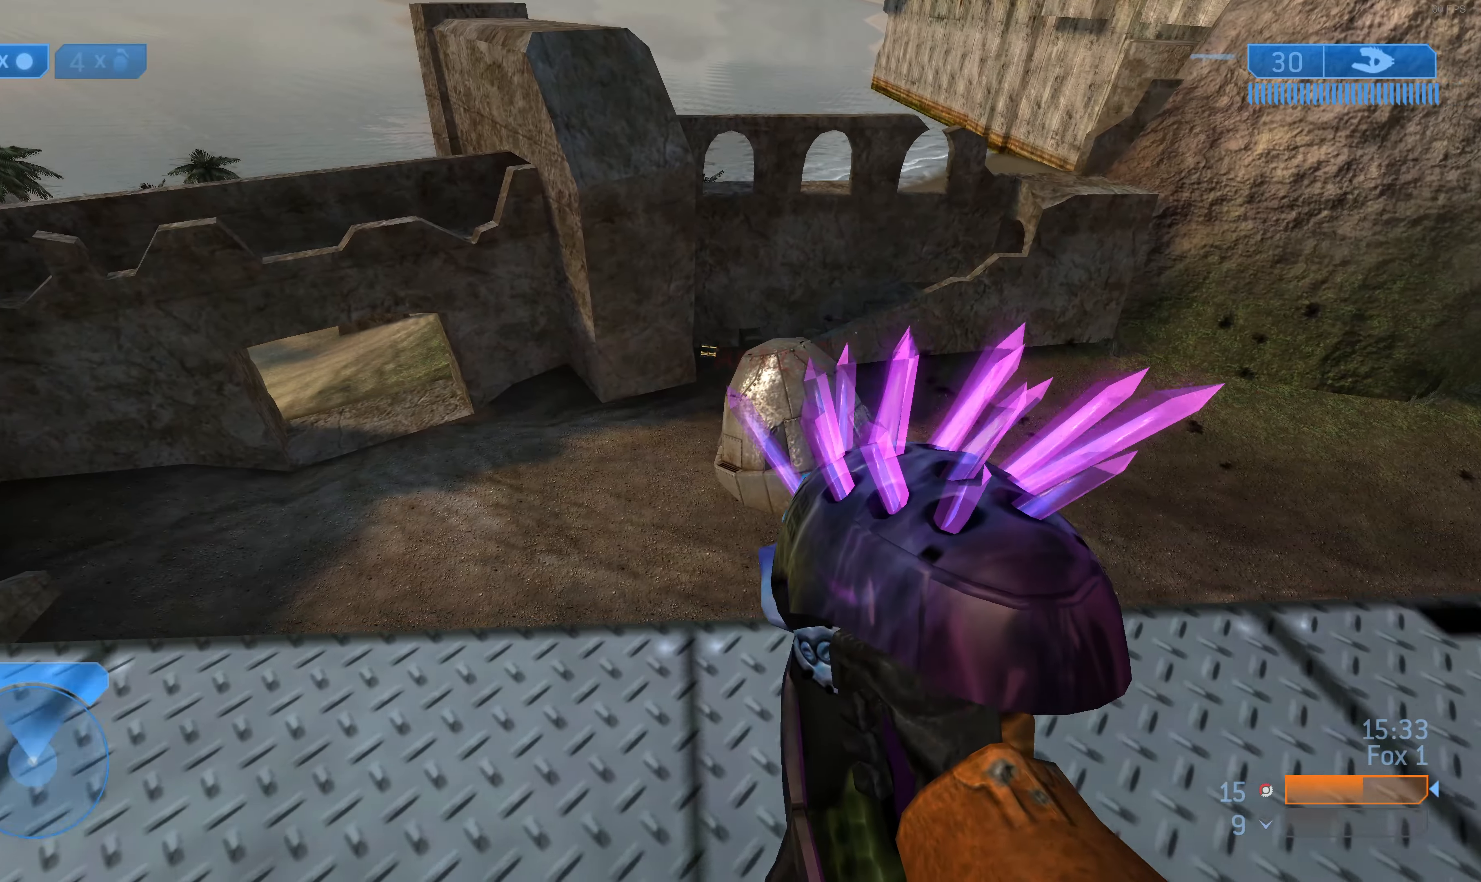
Gameplay with a controller (PlayStation layout); each line is a JSON object with the inputs held at the frame after it. "events" lists button and stick changes between this image and that frame as [ms after this image, input, new state], when the widget could be followed in between.
{"buttons": [], "left_stick": "up", "right_stick": "right", "events": [[133, "left_stick", "center"], [200, "left_stick", "down-right"], [200, "right_stick", "right"], [300, "right_stick", "center"], [333, "R2", "up"], [400, "right_stick", "right"], [500, "left_stick", "up"]]}
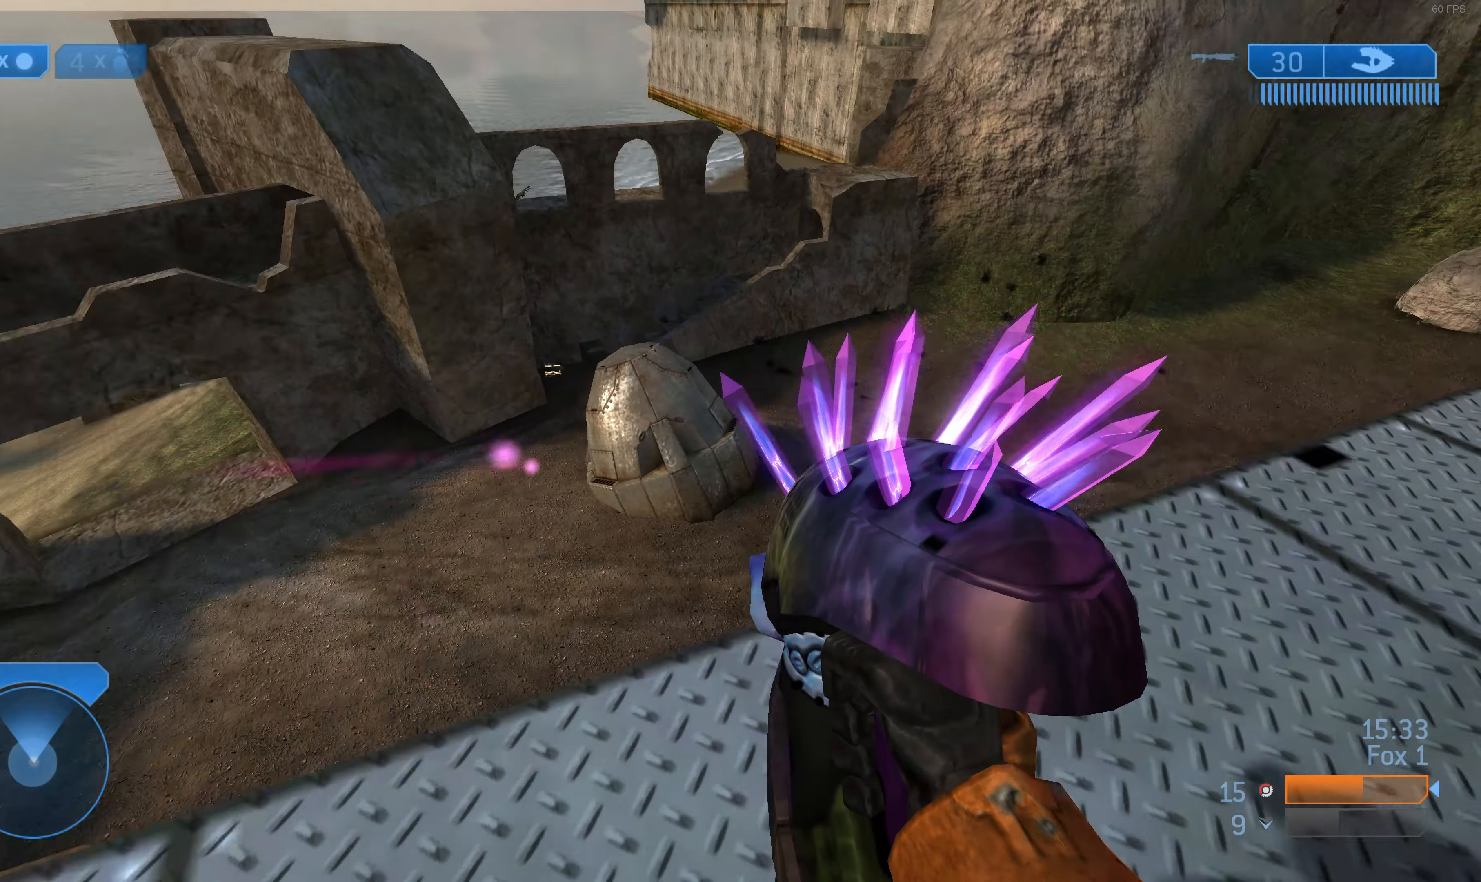
{"buttons": ["R2"], "left_stick": "right", "right_stick": "center", "events": [[33, "right_stick", "center"], [167, "left_stick", "right"], [267, "left_stick", "down-right"], [300, "right_stick", "left"], [367, "R2", "down"], [467, "right_stick", "center"], [500, "left_stick", "right"]]}
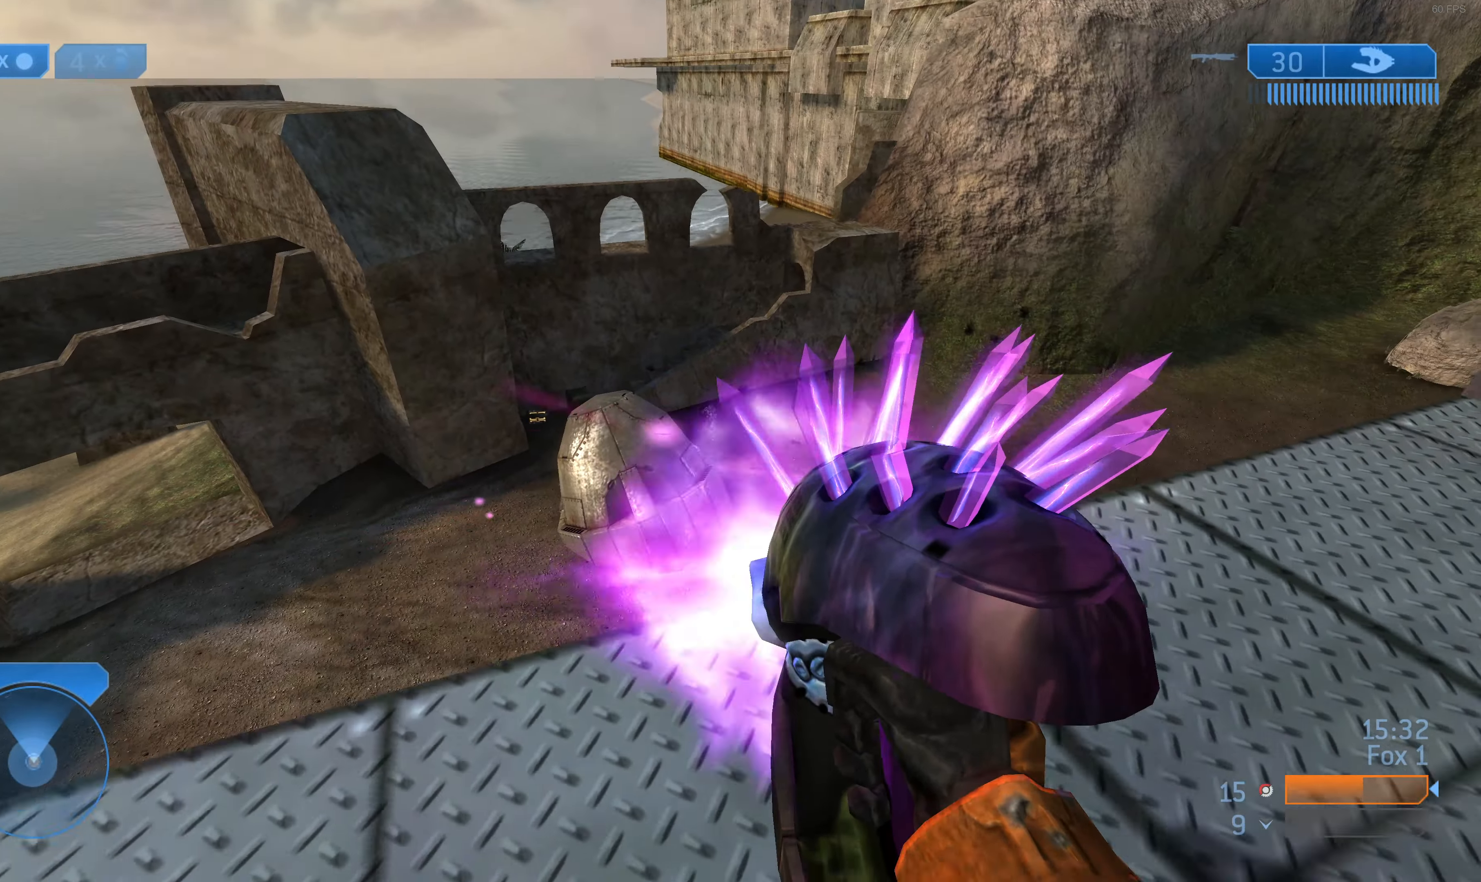
{"buttons": [], "left_stick": "down", "right_stick": "center", "events": [[33, "R2", "up"], [133, "right_stick", "down"], [167, "left_stick", "up"], [233, "L2", "down"], [300, "right_stick", "center"], [367, "L2", "up"], [367, "left_stick", "center"], [433, "left_stick", "down"]]}
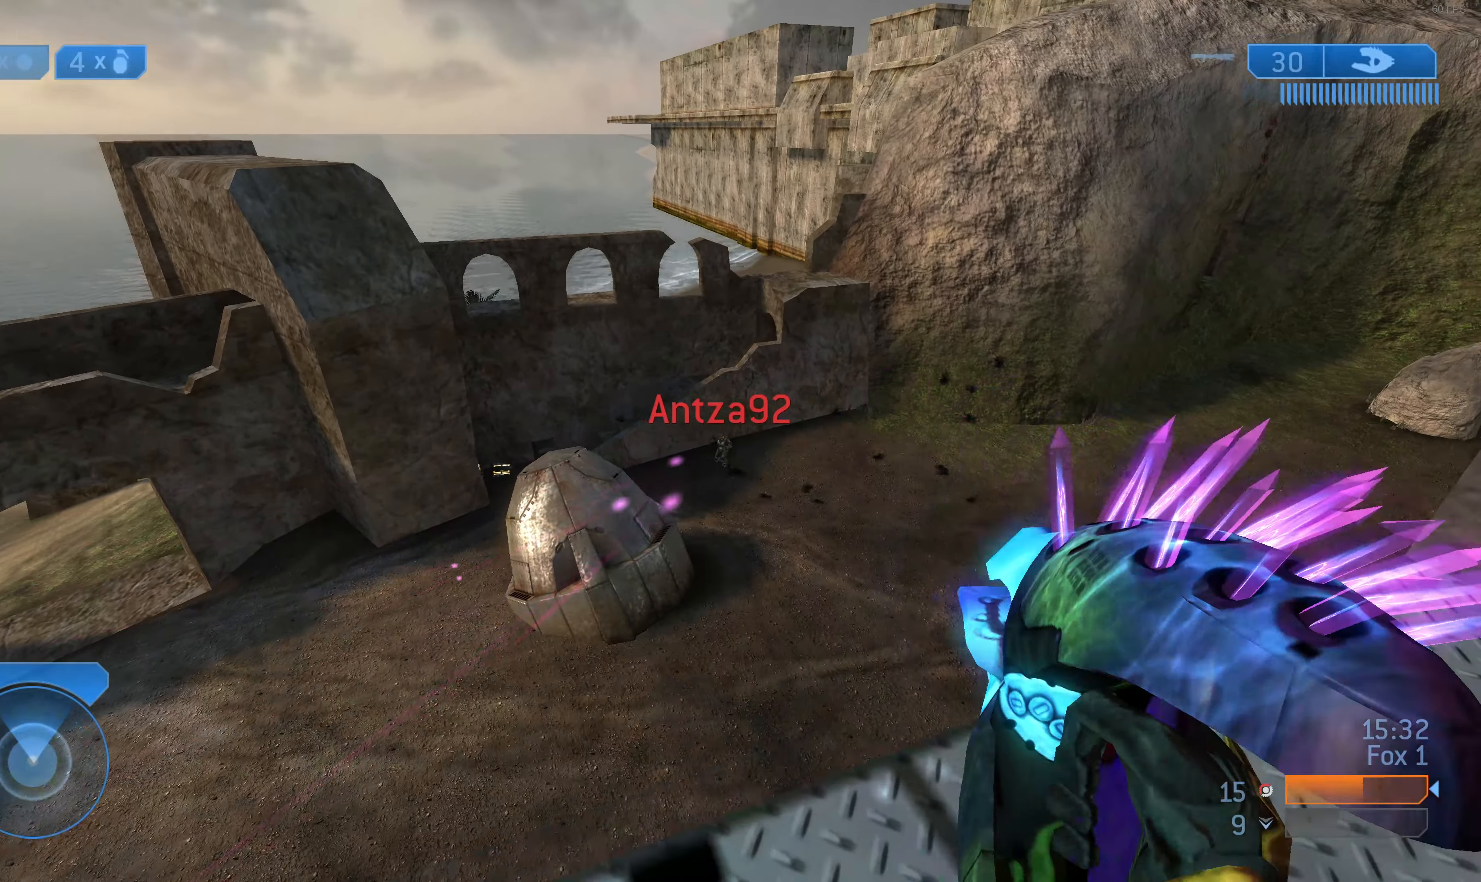
{"buttons": [], "left_stick": "down-left", "right_stick": "right", "events": [[167, "left_stick", "down-left"], [433, "right_stick", "right"]]}
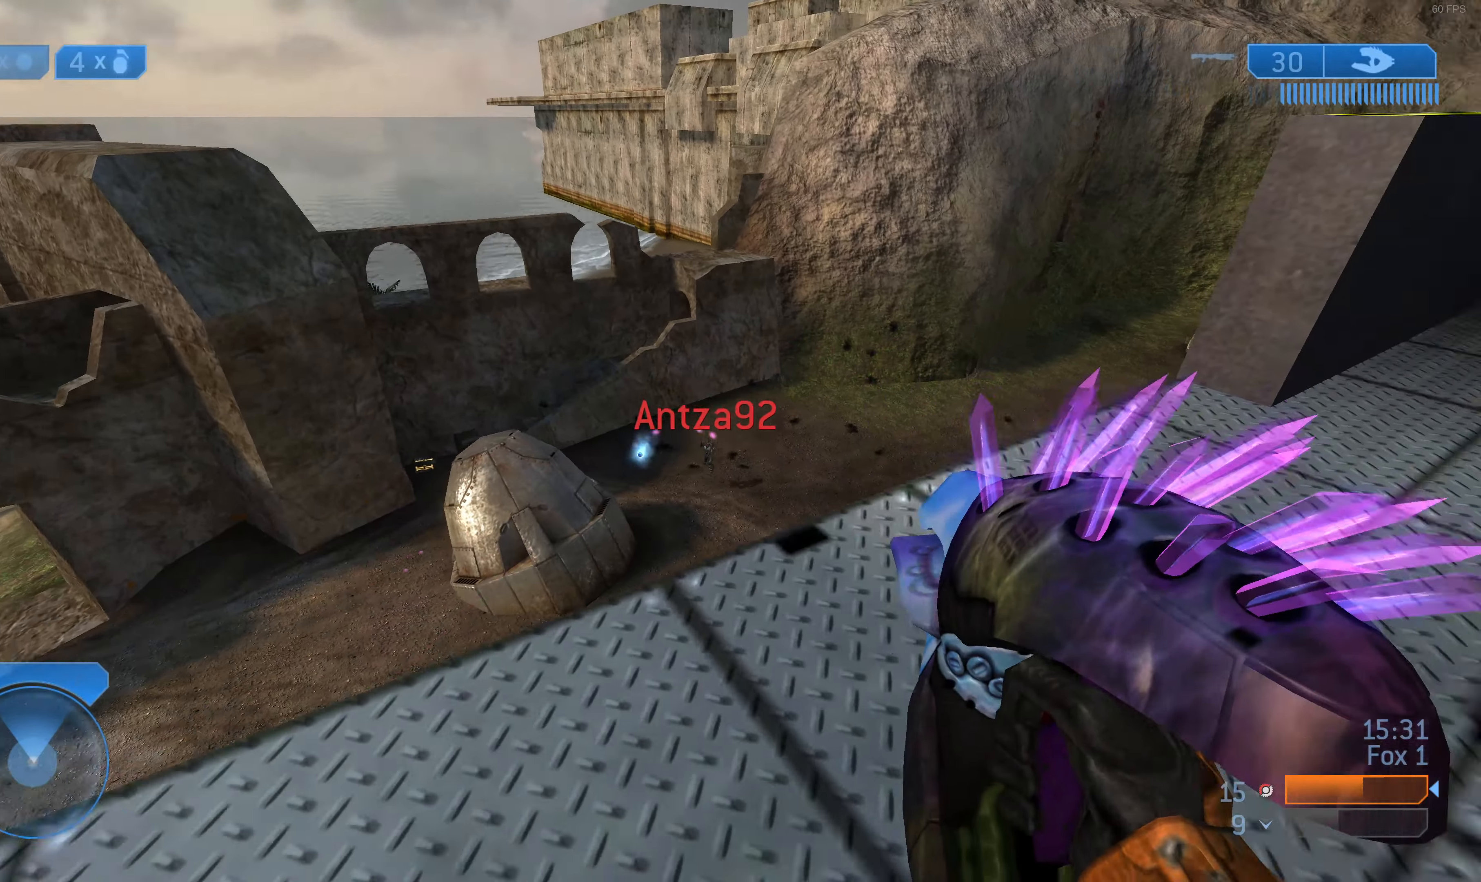
{"buttons": ["R2"], "left_stick": "up", "right_stick": "center", "events": [[33, "left_stick", "left"], [67, "right_stick", "center"], [133, "R2", "down"], [267, "right_stick", "right"], [300, "left_stick", "up"], [467, "right_stick", "center"]]}
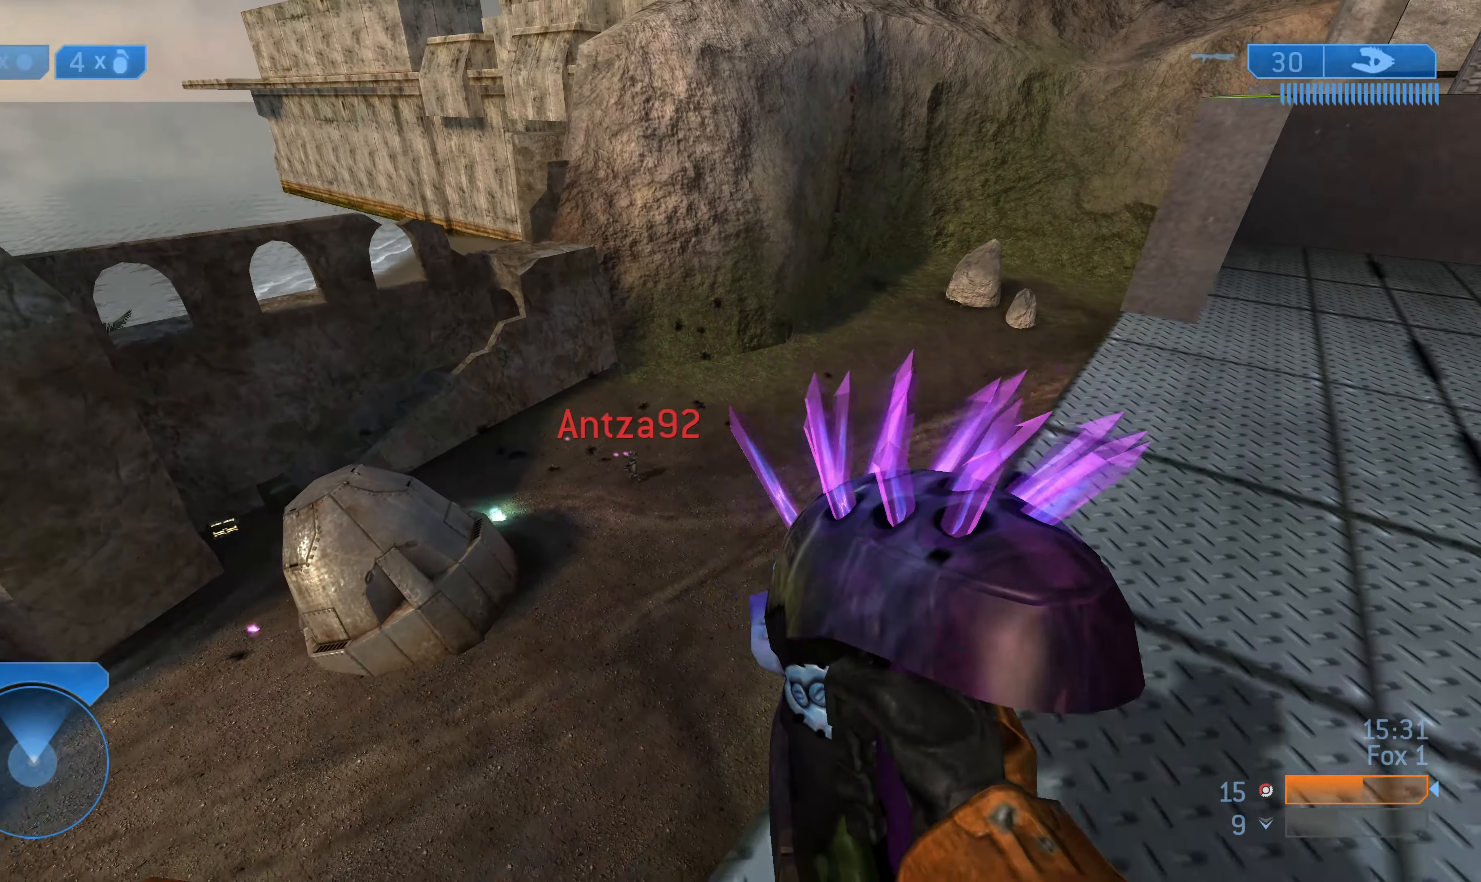
{"buttons": ["R2"], "left_stick": "up", "right_stick": "center", "events": [[67, "right_stick", "up"], [100, "left_stick", "up-right"], [133, "right_stick", "center"], [200, "right_stick", "up"], [400, "left_stick", "up"], [400, "right_stick", "center"]]}
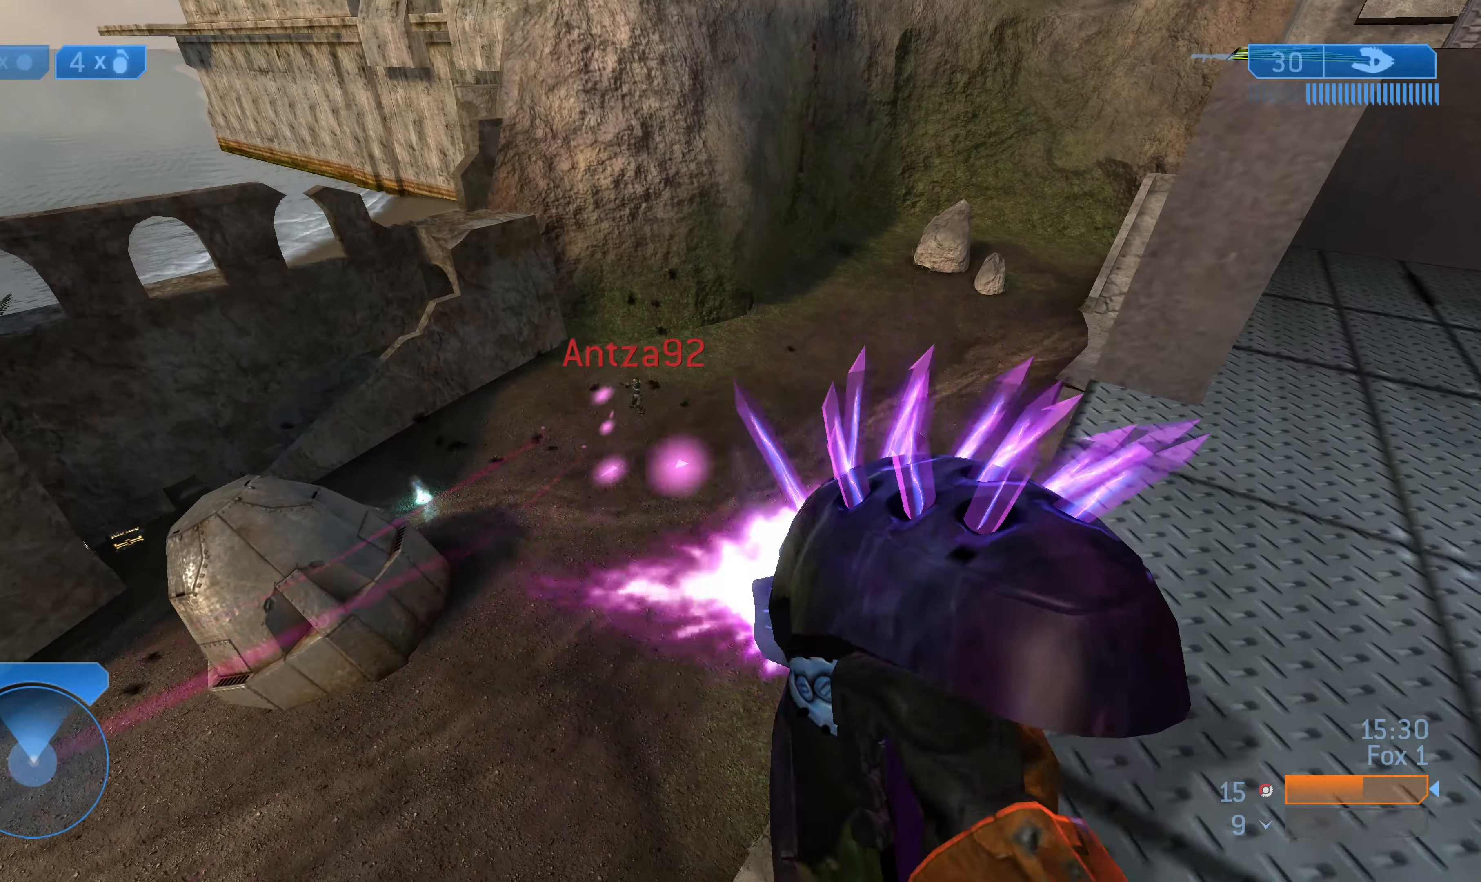
{"buttons": ["R2"], "left_stick": "up", "right_stick": "up-right", "events": [[33, "CROSS", "down"], [133, "CROSS", "up"], [267, "right_stick", "up-right"], [400, "right_stick", "center"], [500, "right_stick", "up-right"]]}
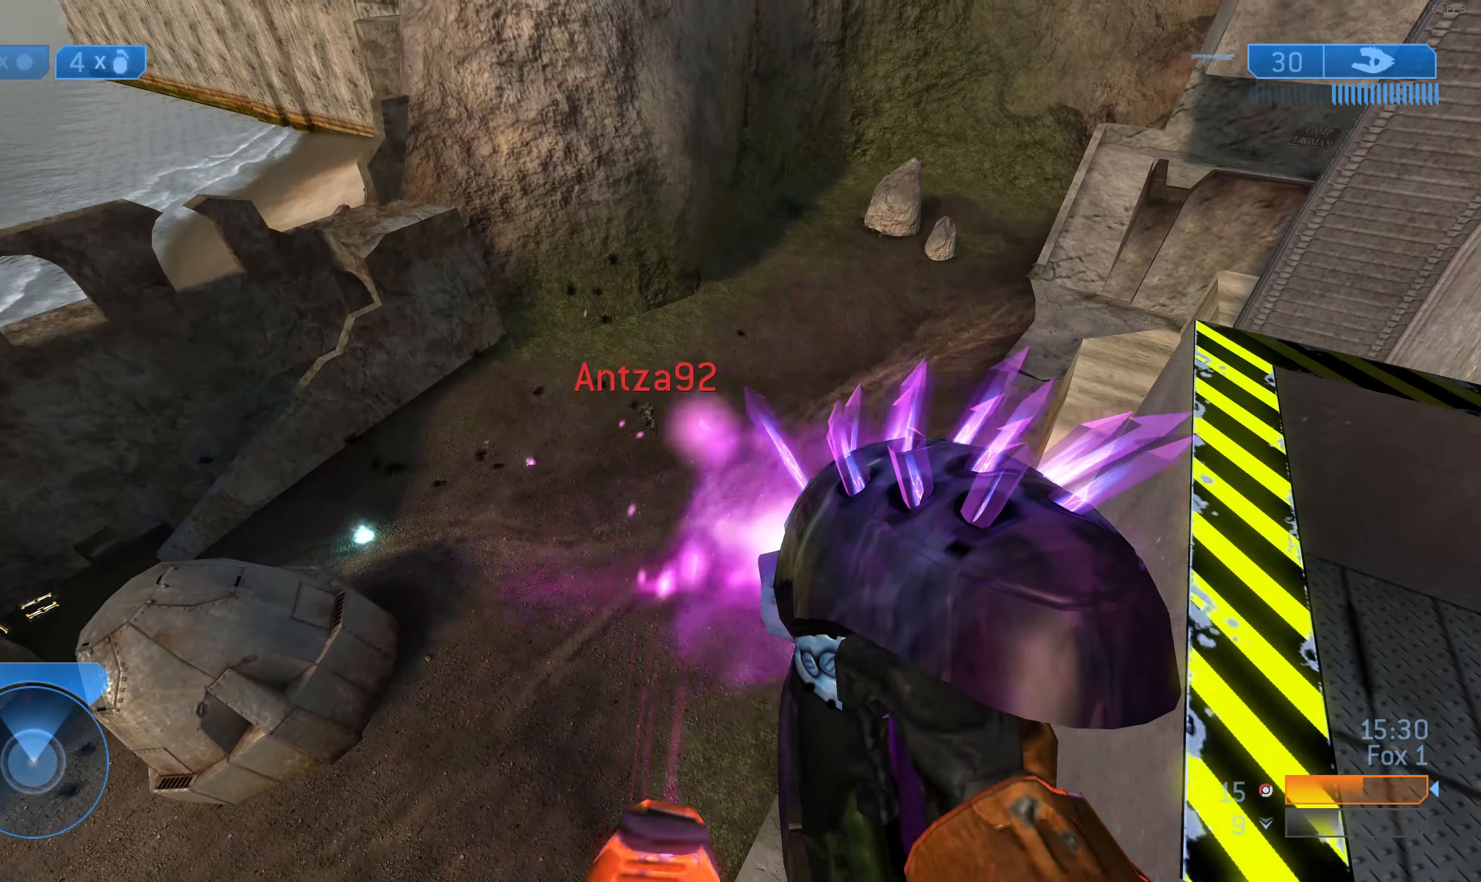
{"buttons": ["R2"], "left_stick": "up", "right_stick": "center", "events": [[100, "right_stick", "center"], [300, "right_stick", "up-right"], [500, "right_stick", "center"]]}
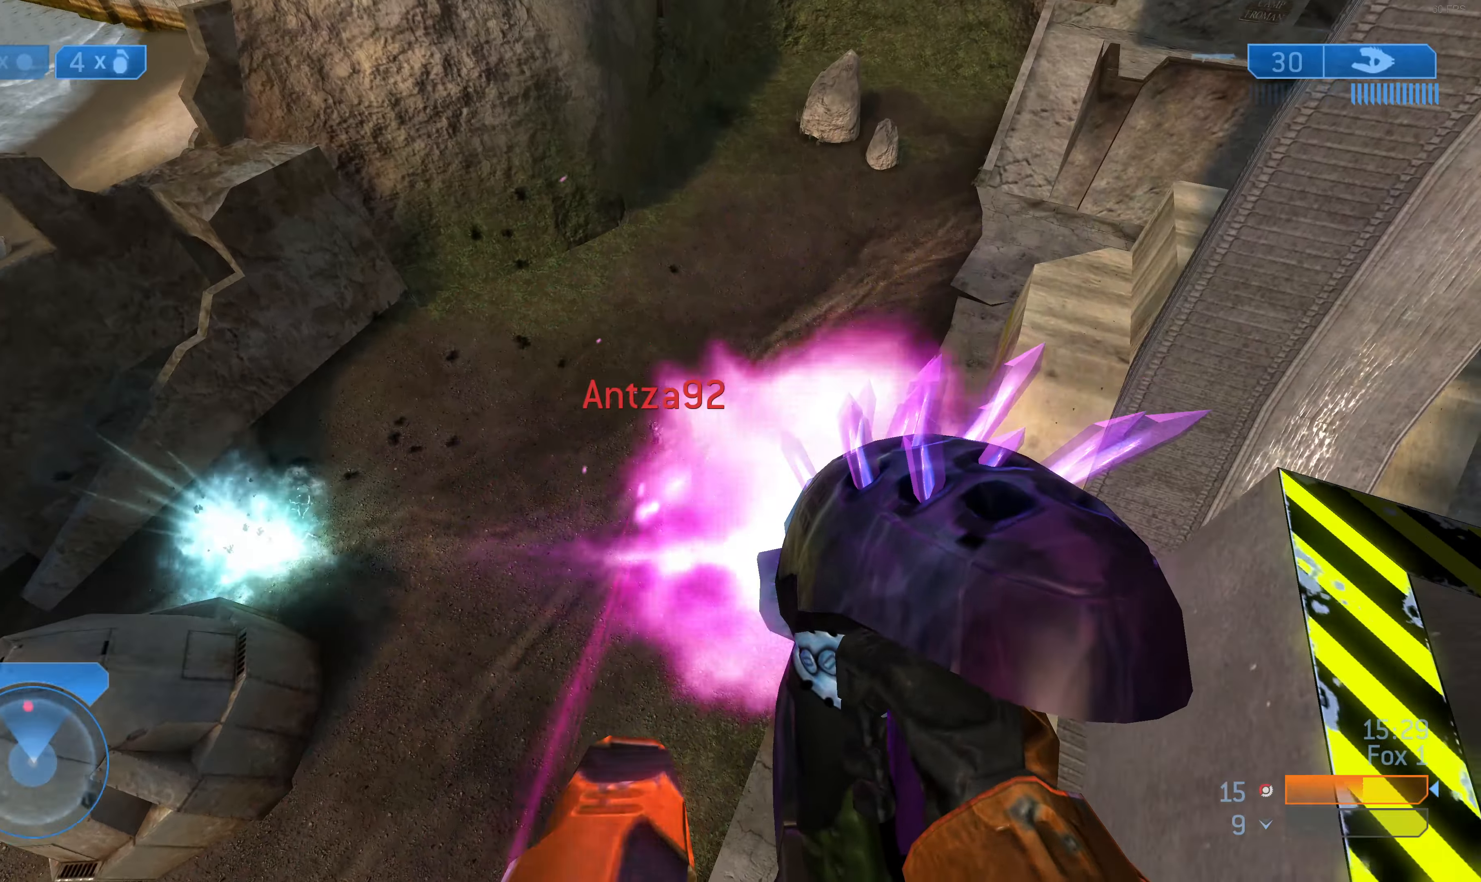
{"buttons": [], "left_stick": "up", "right_stick": "center", "events": [[200, "R2", "up"], [200, "TRIANGLE", "down"], [300, "TRIANGLE", "up"]]}
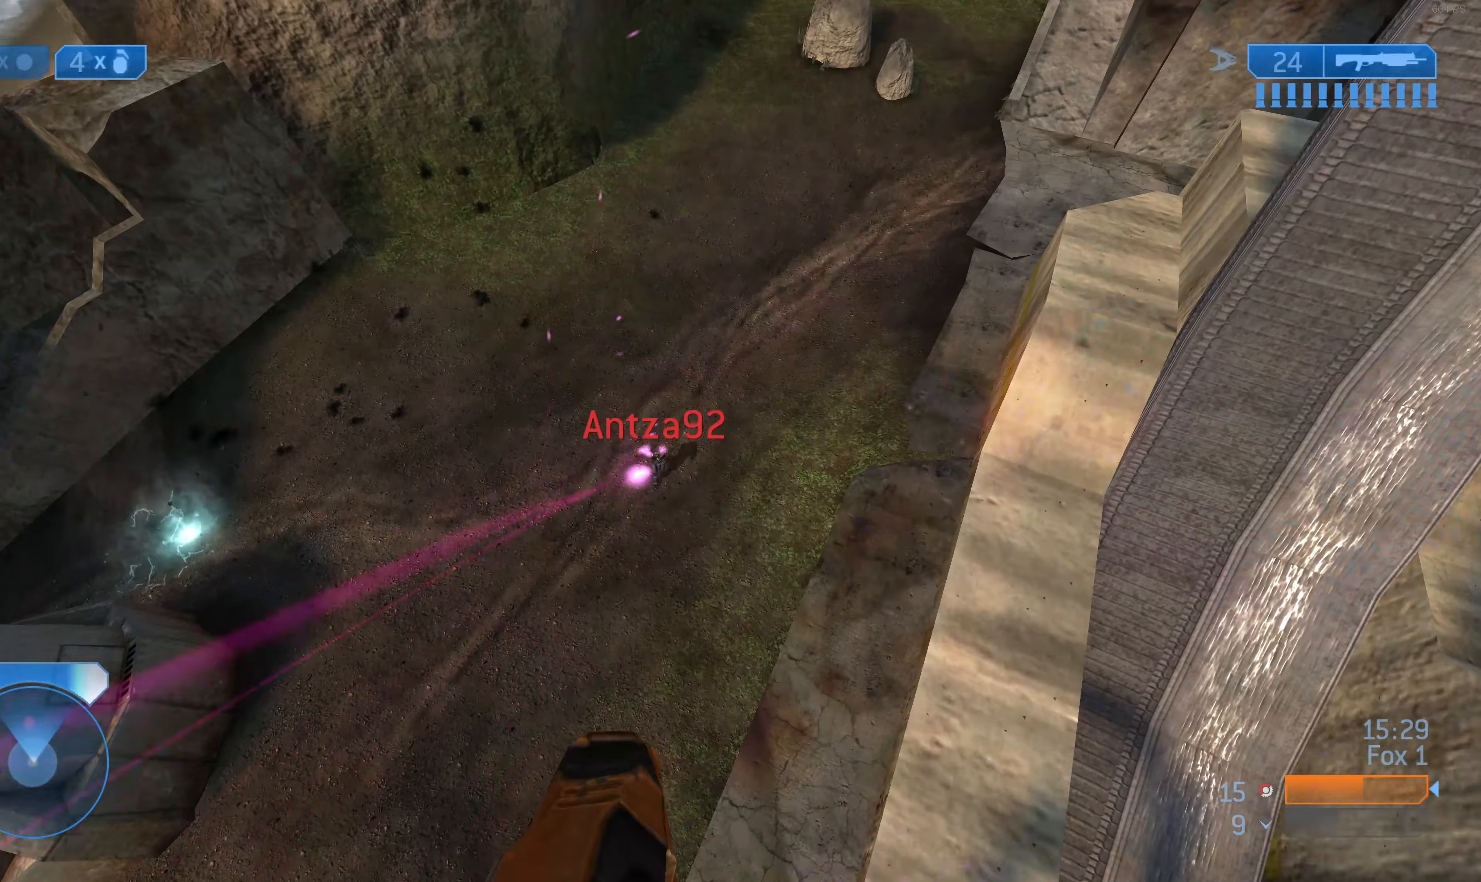
{"buttons": [], "left_stick": "down-right", "right_stick": "center", "events": [[100, "right_stick", "left"], [133, "left_stick", "left"], [200, "left_stick", "down"], [300, "left_stick", "center"], [333, "right_stick", "center"], [433, "left_stick", "down-right"]]}
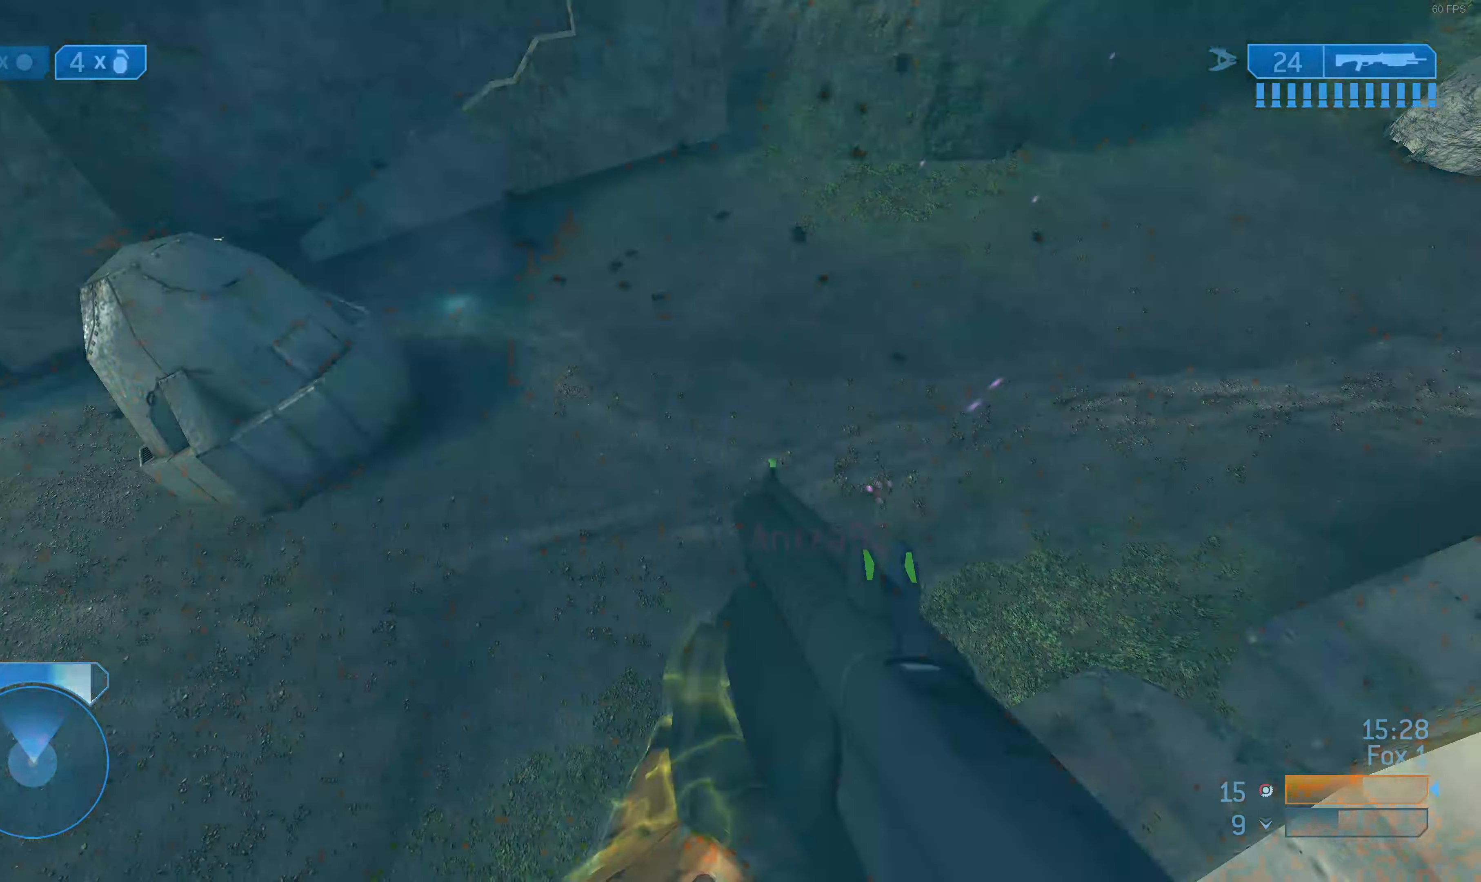
{"buttons": [], "left_stick": "center", "right_stick": "center", "events": [[66, "left_stick", "center"]]}
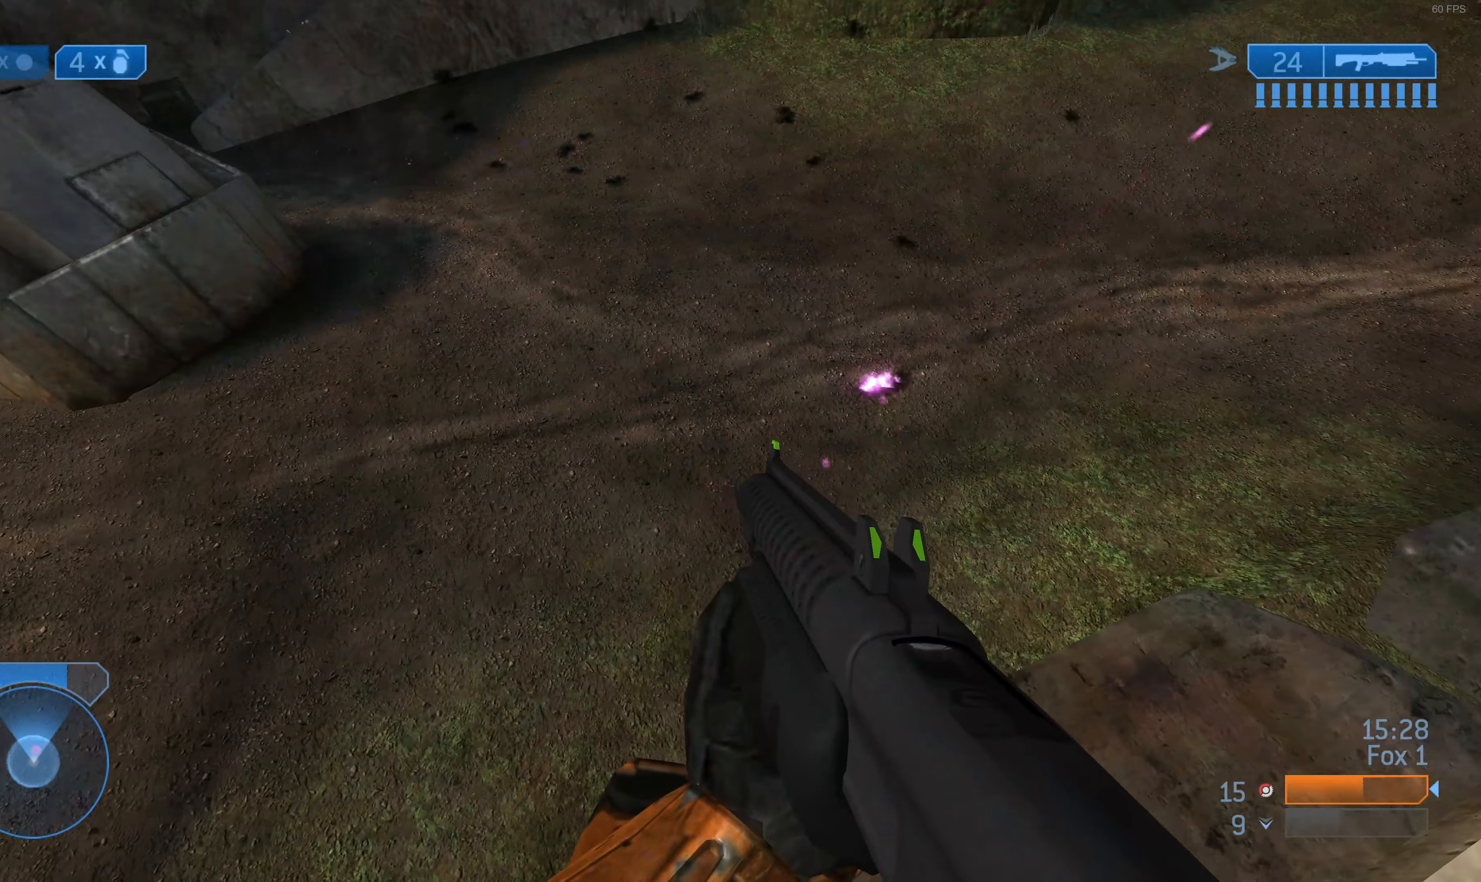
{"buttons": ["R2", "R3"], "left_stick": "down-left", "right_stick": "center", "events": [[166, "right_stick", "right"], [266, "right_stick", "down-right"], [300, "left_stick", "left"], [366, "left_stick", "down-left"], [400, "R2", "down"], [400, "right_stick", "left"], [466, "R3", "down"], [500, "right_stick", "center"]]}
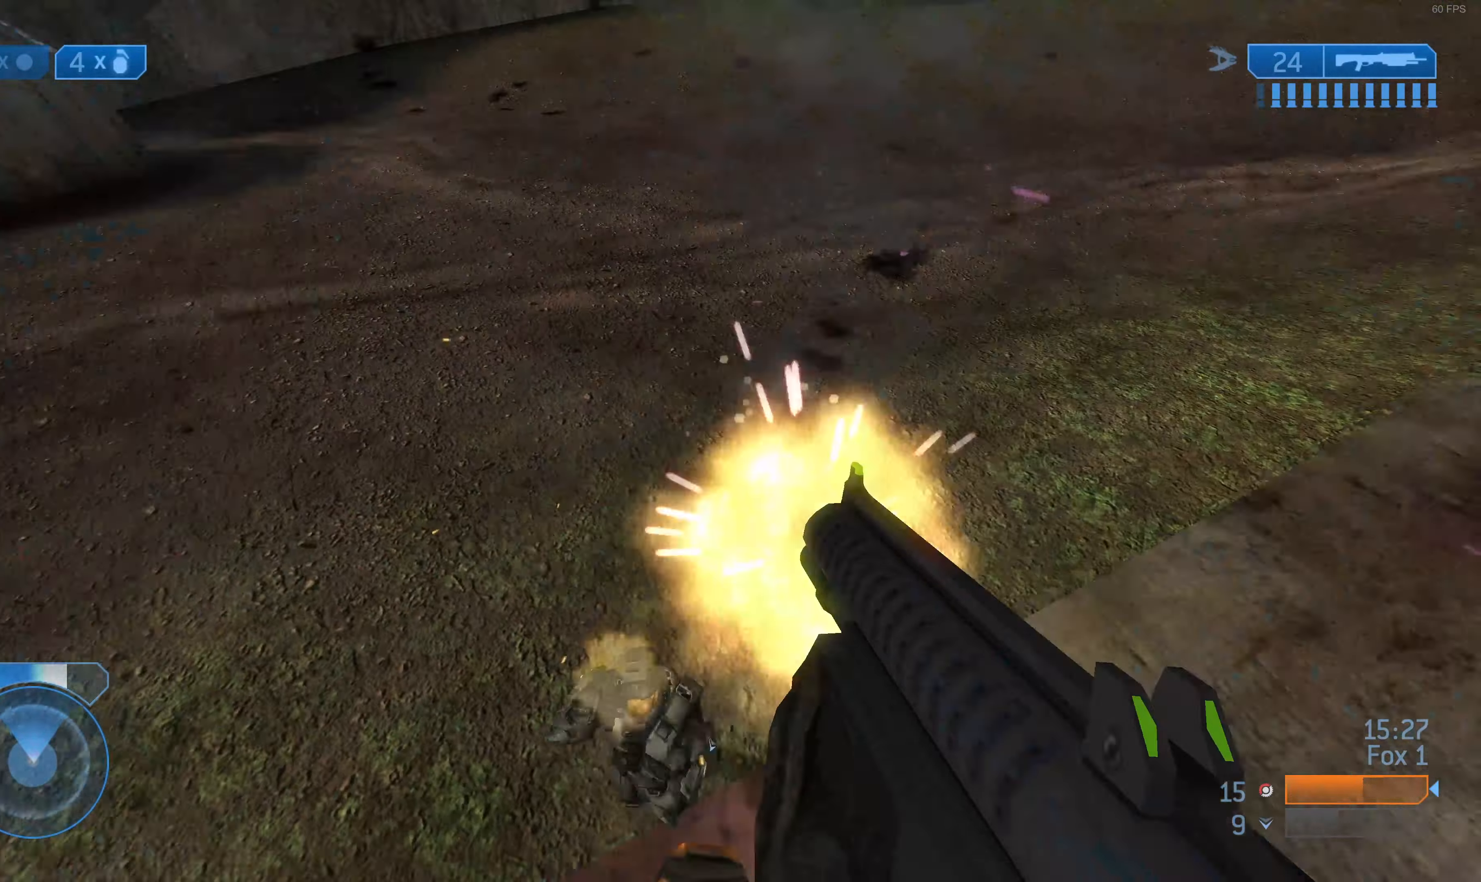
{"buttons": [], "left_stick": "down-left", "right_stick": "center", "events": [[33, "right_stick", "up-right"], [66, "R3", "up"], [100, "R2", "up"], [133, "right_stick", "center"], [233, "CIRCLE", "down"], [333, "CIRCLE", "up"]]}
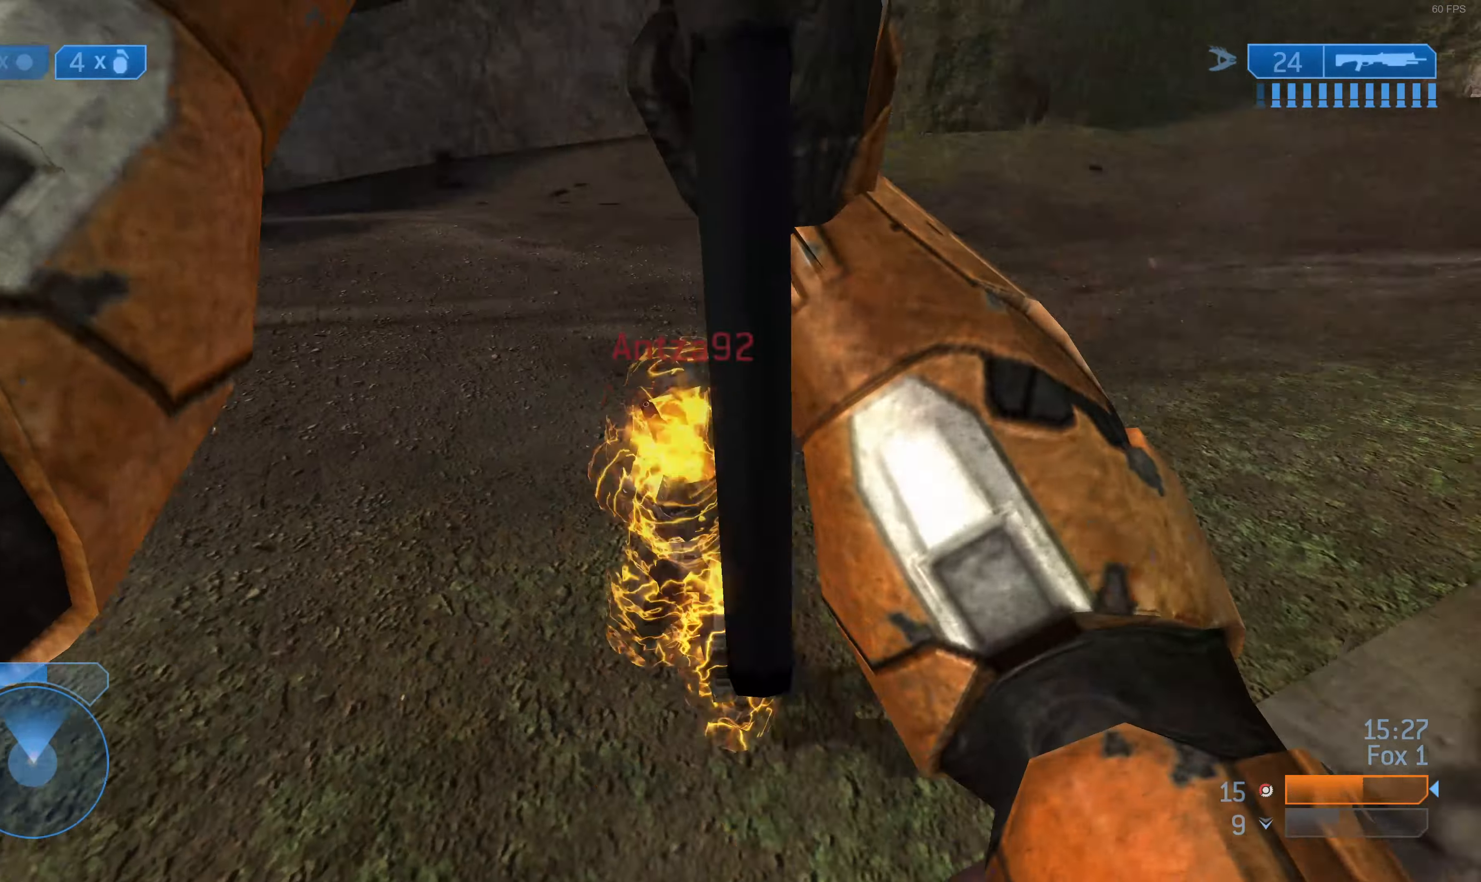
{"buttons": [], "left_stick": "up-left", "right_stick": "center", "events": [[200, "right_stick", "right"], [300, "right_stick", "down-right"], [400, "right_stick", "center"], [433, "left_stick", "up-left"]]}
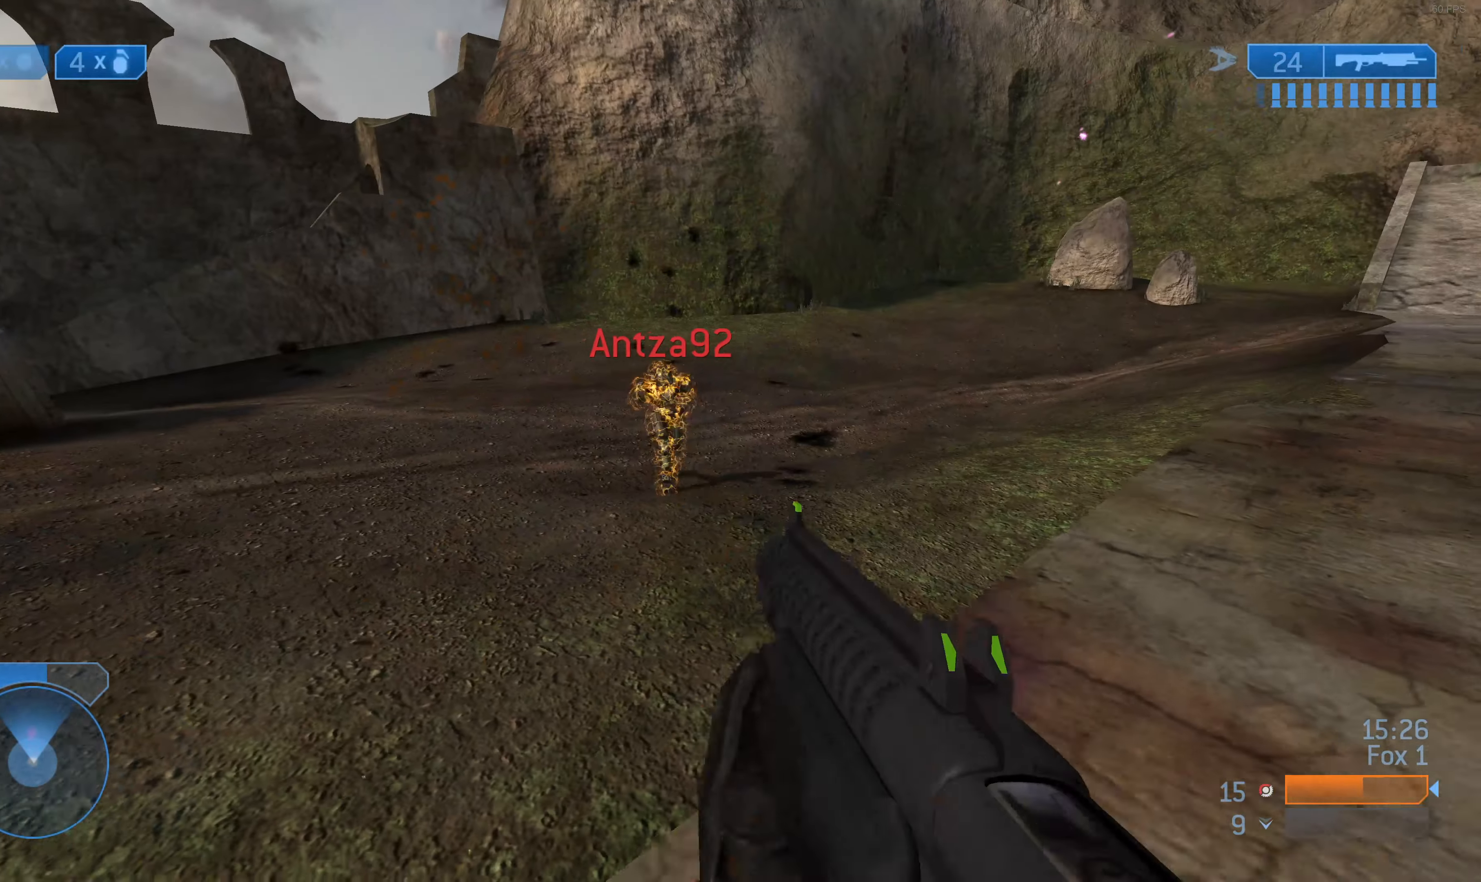
{"buttons": ["R2"], "left_stick": "up-left", "right_stick": "center", "events": [[66, "right_stick", "down-left"], [133, "R2", "down"], [166, "right_stick", "down-right"], [266, "right_stick", "center"]]}
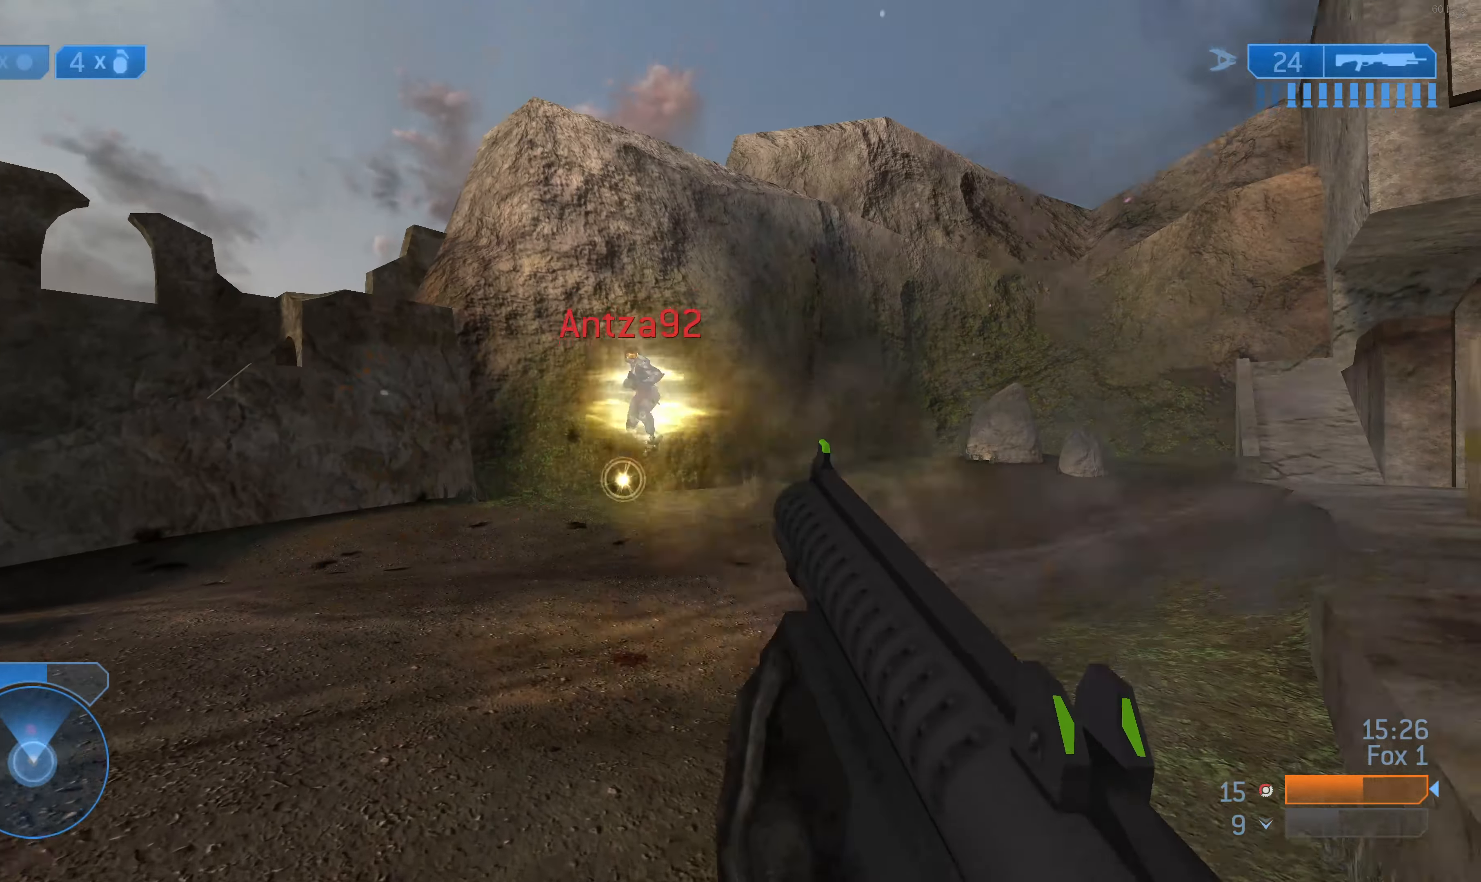
{"buttons": [], "left_stick": "up-left", "right_stick": "center", "events": [[33, "R2", "up"], [33, "right_stick", "down"], [233, "right_stick", "center"]]}
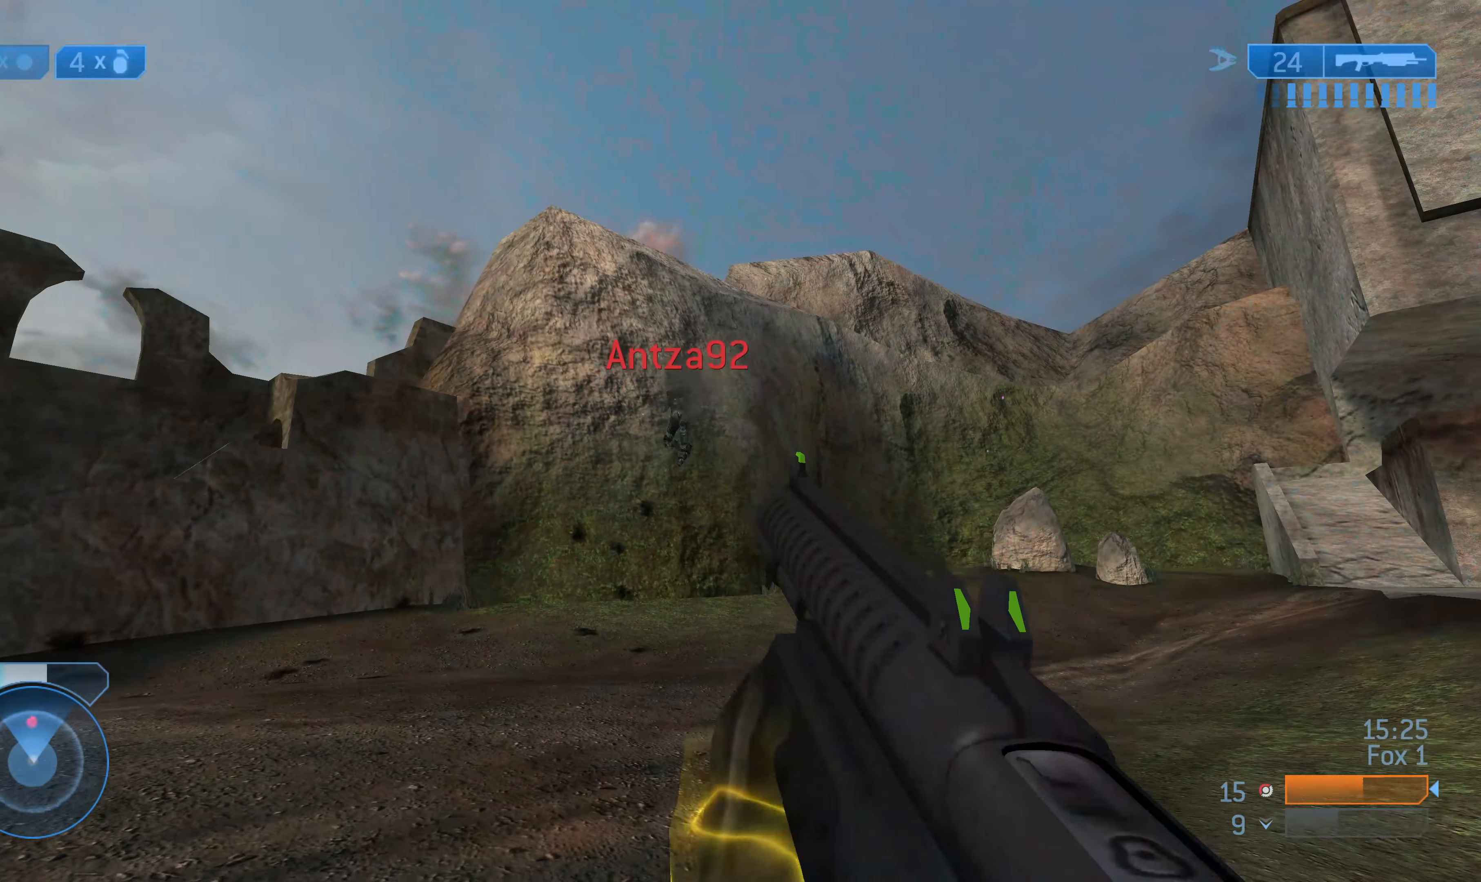
{"buttons": ["R2"], "left_stick": "up", "right_stick": "center", "events": [[33, "R2", "down"], [133, "left_stick", "up"], [166, "R2", "up"], [233, "R2", "down"], [266, "right_stick", "up"], [366, "R2", "up"], [400, "R2", "down"], [400, "right_stick", "center"]]}
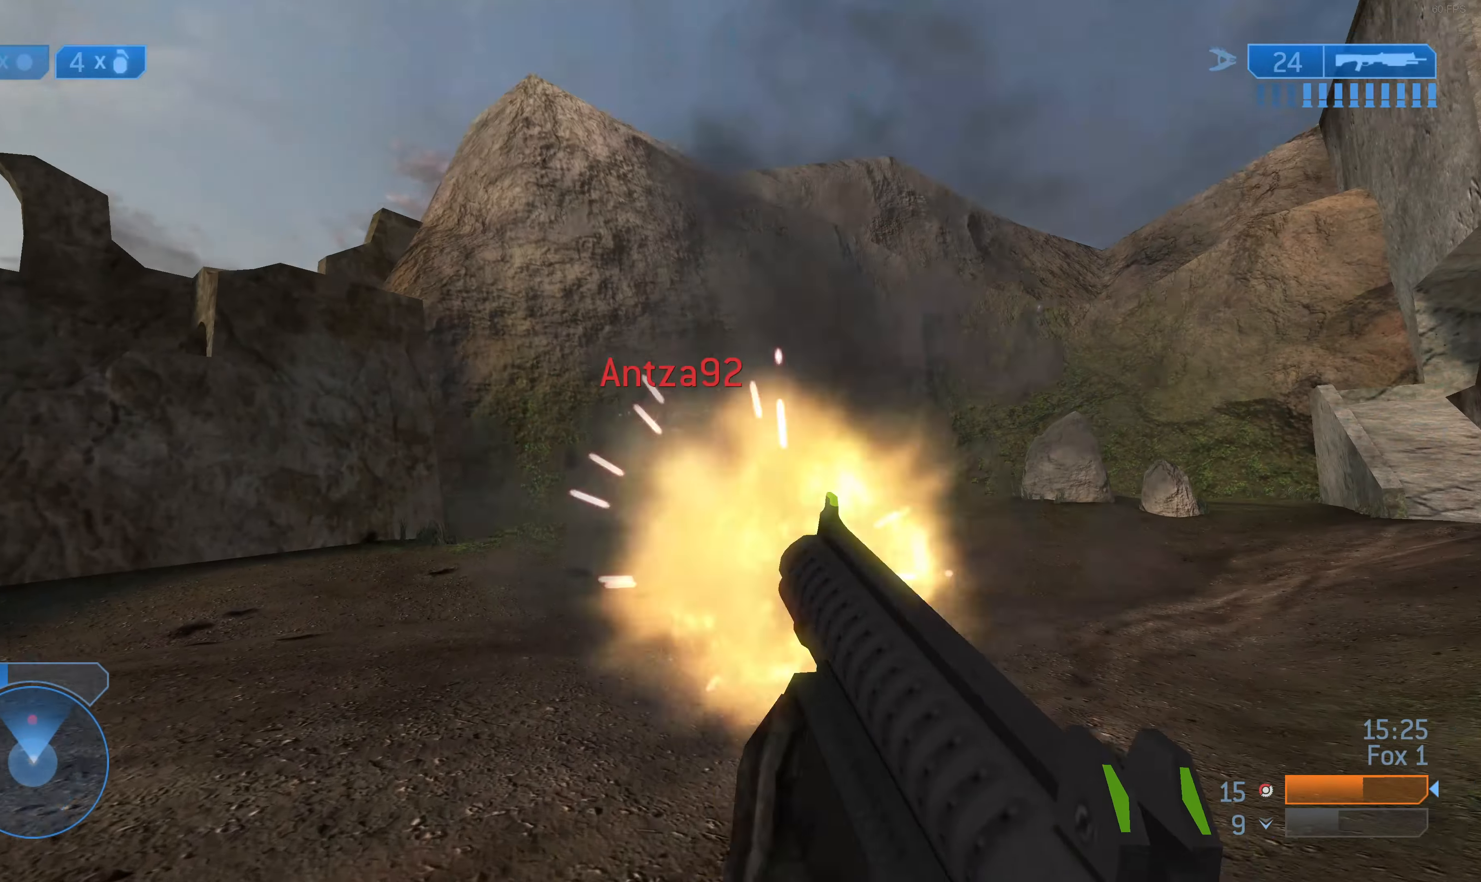
{"buttons": [], "left_stick": "up-left", "right_stick": "up-right", "events": [[166, "R2", "up"], [166, "left_stick", "up-left"], [200, "R2", "down"], [300, "R2", "up"], [300, "right_stick", "up"], [366, "right_stick", "up-right"]]}
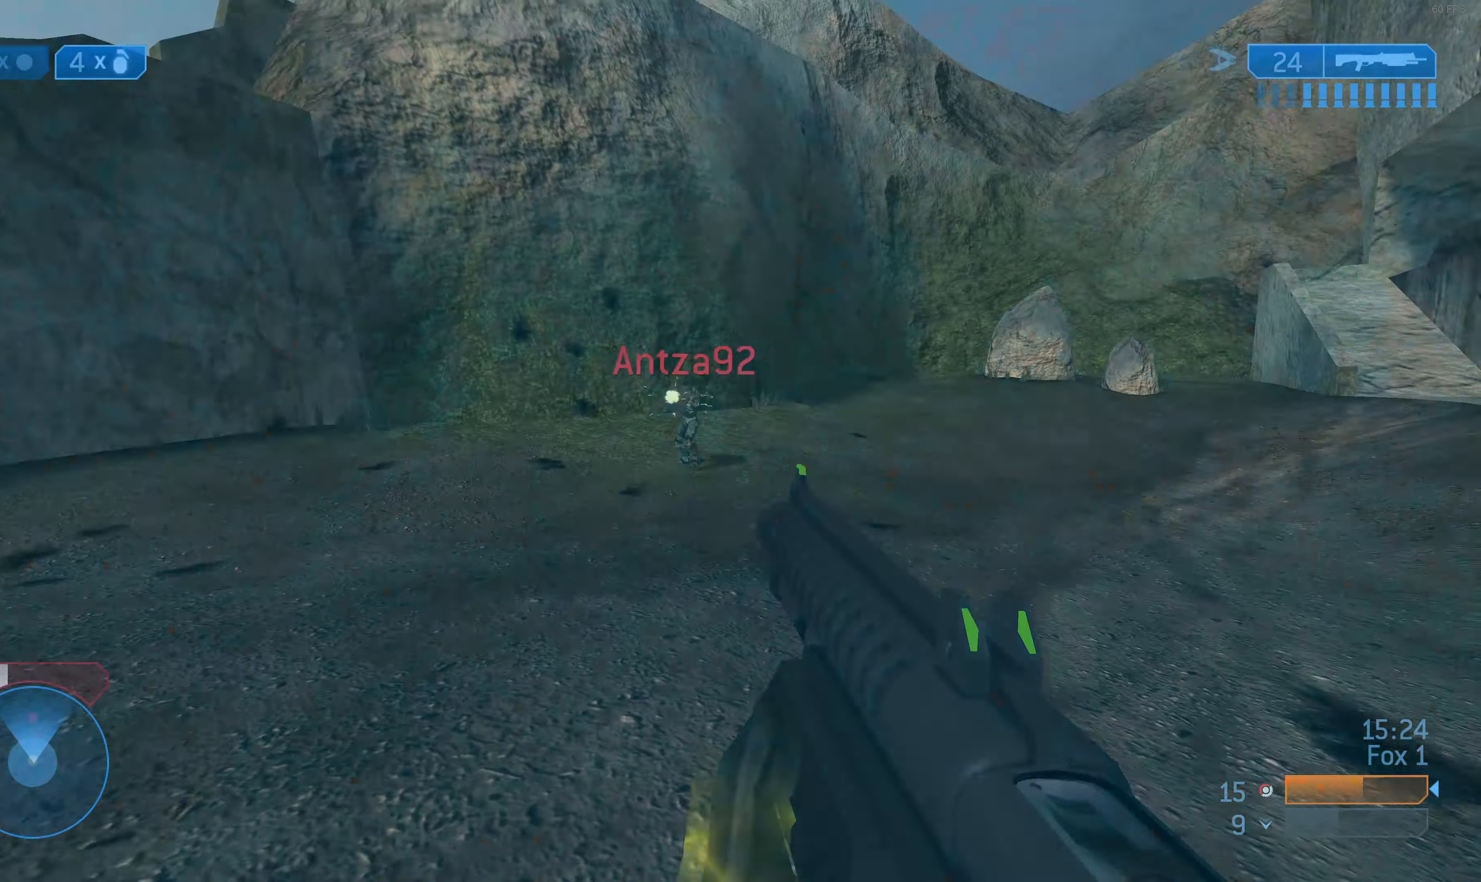
{"buttons": ["R2"], "left_stick": "up", "right_stick": "center", "events": [[33, "right_stick", "center"], [200, "right_stick", "down-right"], [300, "R2", "down"], [333, "left_stick", "up"], [333, "right_stick", "up-right"], [433, "right_stick", "center"]]}
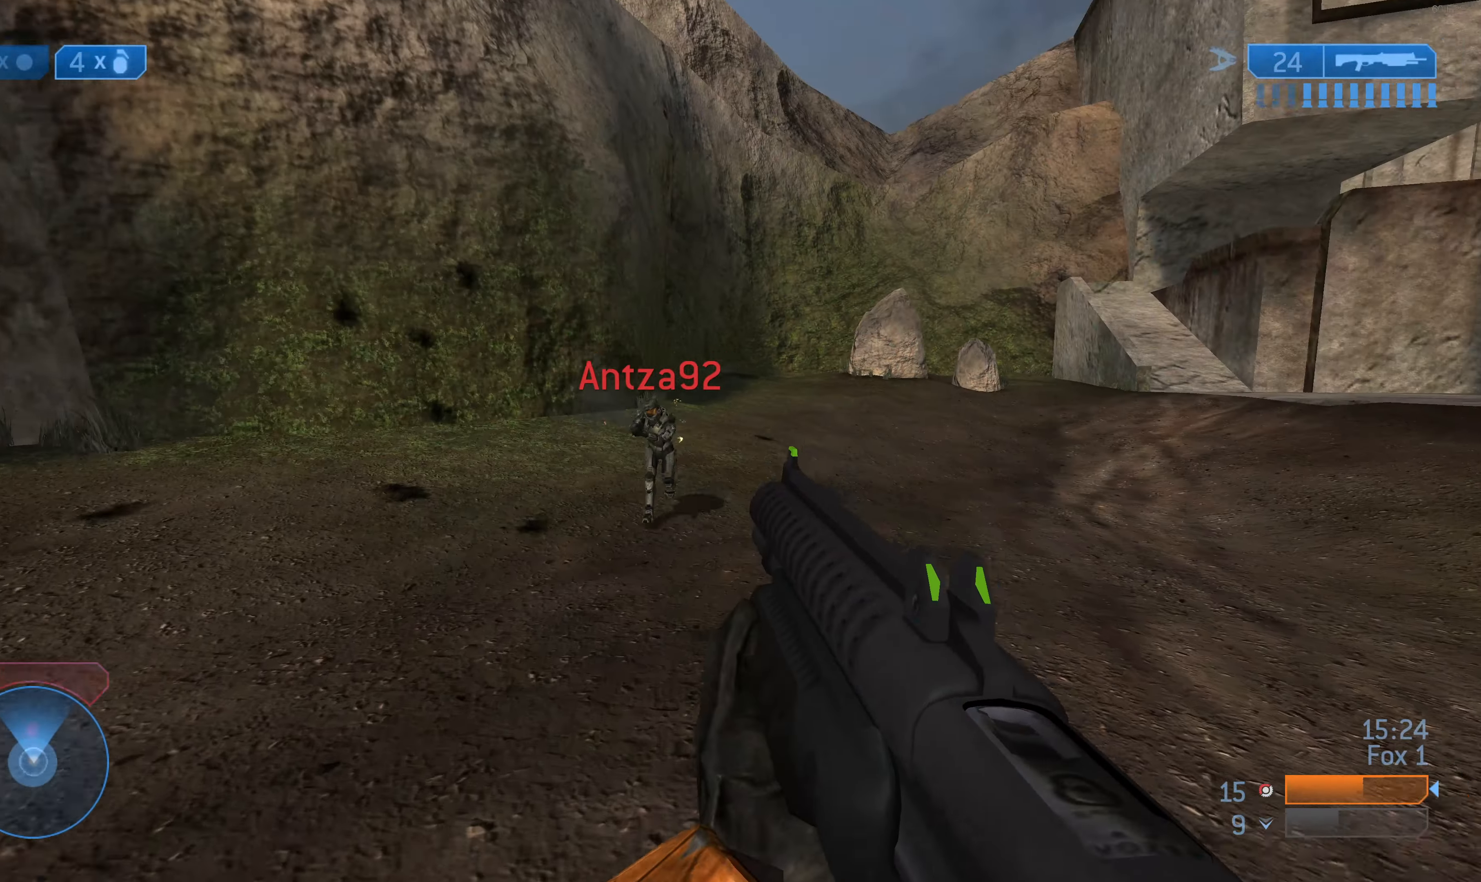
{"buttons": [], "left_stick": "up-right", "right_stick": "center", "events": [[267, "left_stick", "up-right"], [300, "R2", "up"]]}
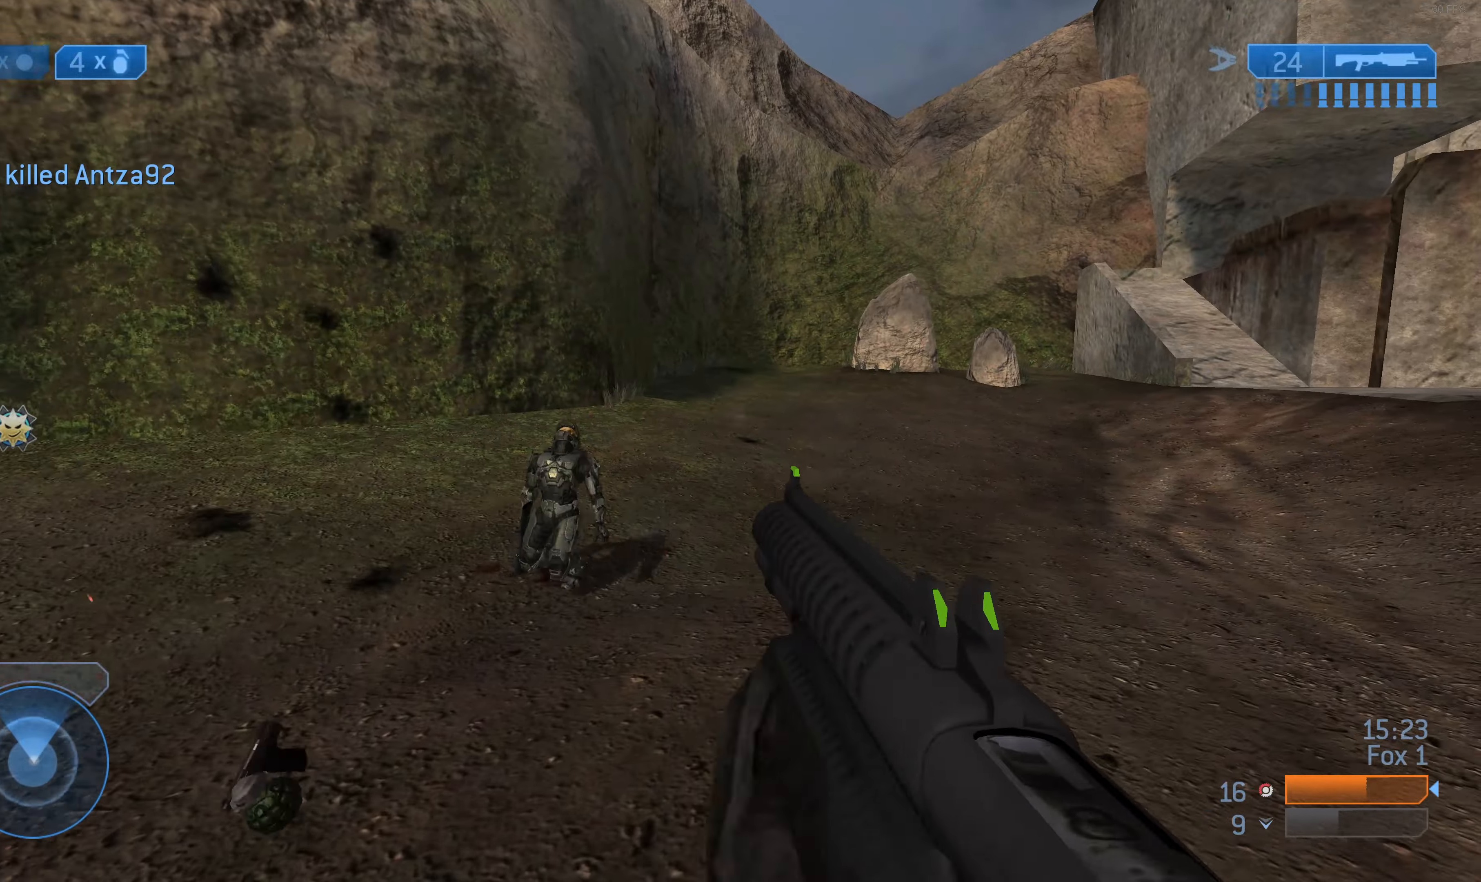
{"buttons": [], "left_stick": "up-left", "right_stick": "center", "events": [[34, "left_stick", "up"], [67, "R1", "down"], [134, "left_stick", "up-left"], [167, "R1", "up"], [234, "right_stick", "up-left"], [300, "R1", "down"], [367, "R1", "up"], [400, "right_stick", "center"]]}
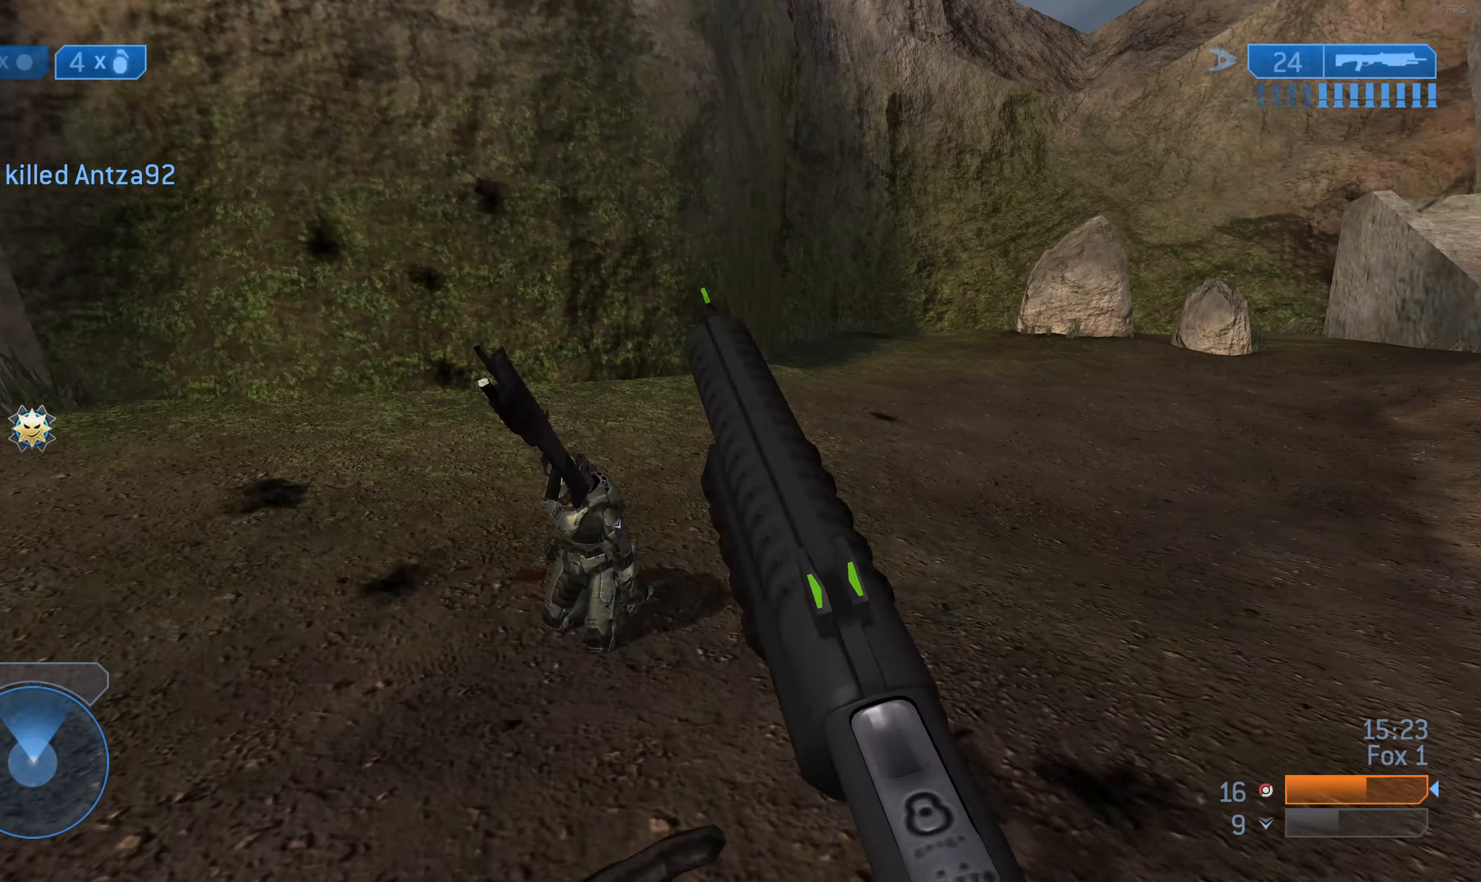
{"buttons": [], "left_stick": "up-left", "right_stick": "right", "events": [[400, "right_stick", "right"]]}
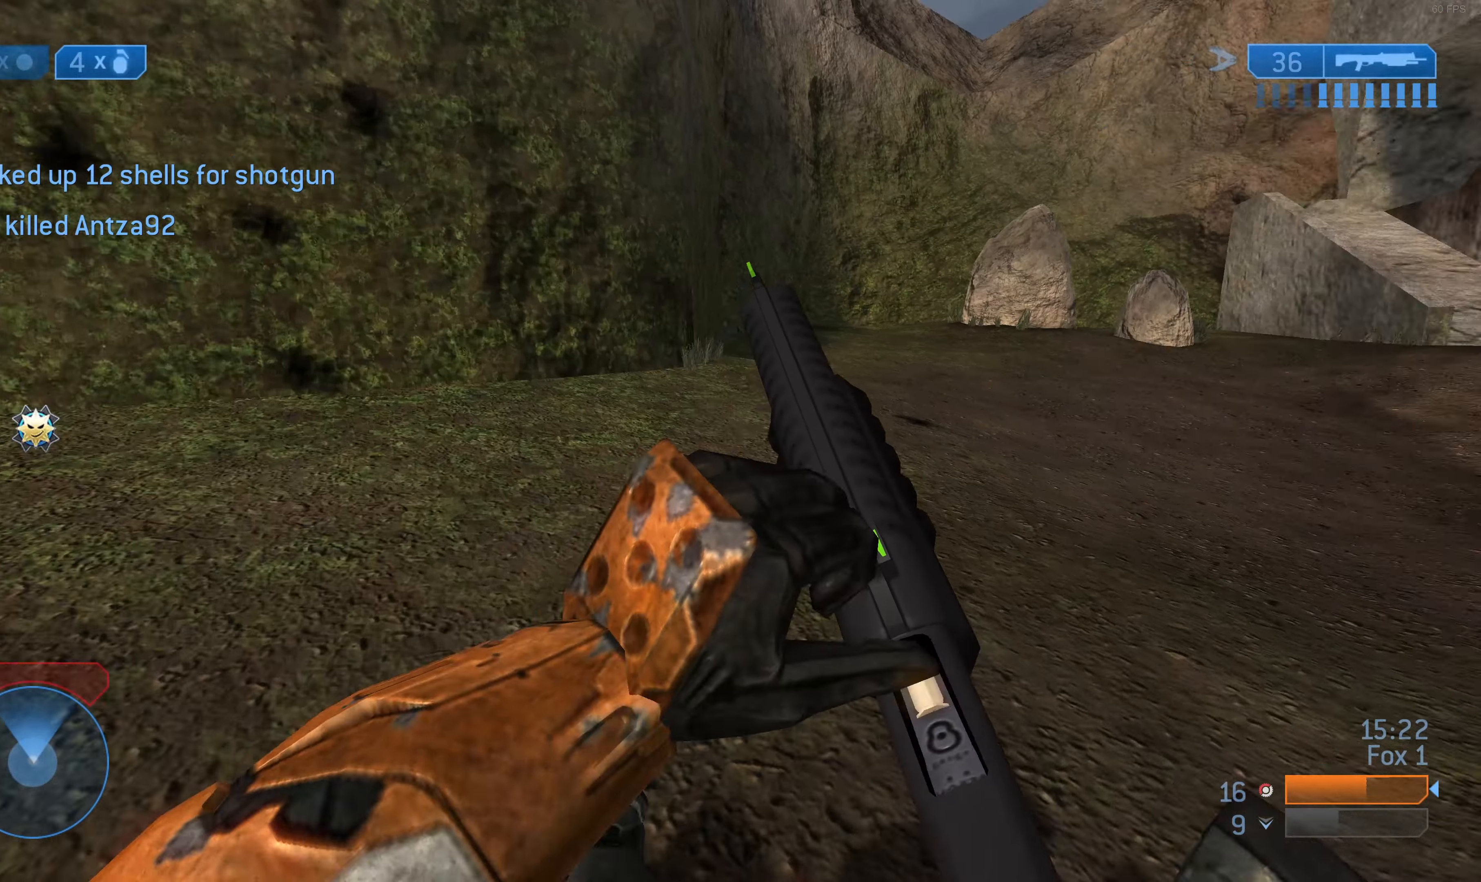
{"buttons": [], "left_stick": "up-left", "right_stick": "center", "events": [[400, "right_stick", "center"]]}
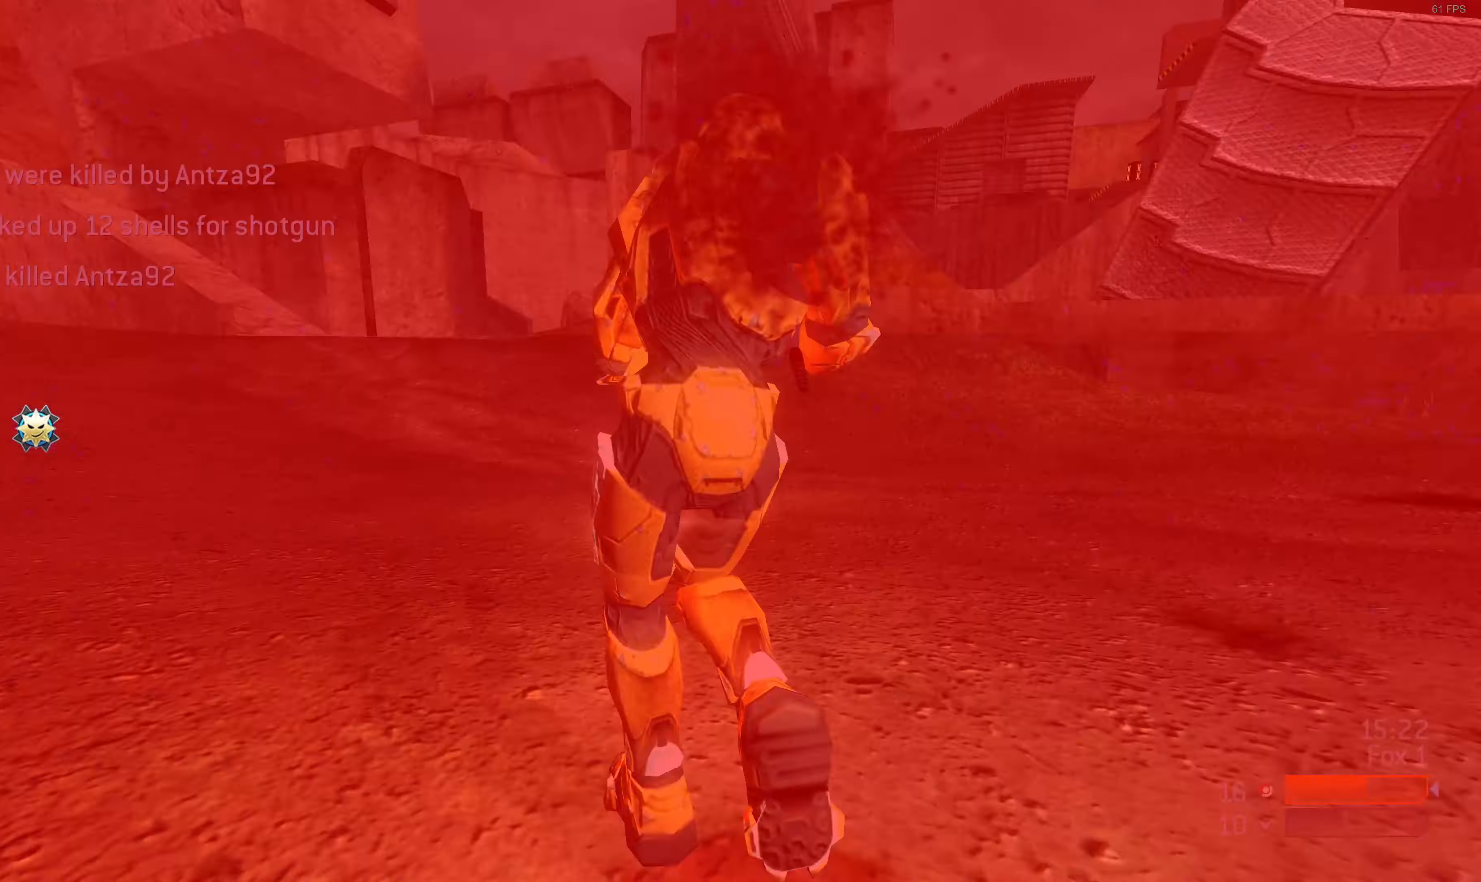
{"buttons": [], "left_stick": "up-left", "right_stick": "center", "events": []}
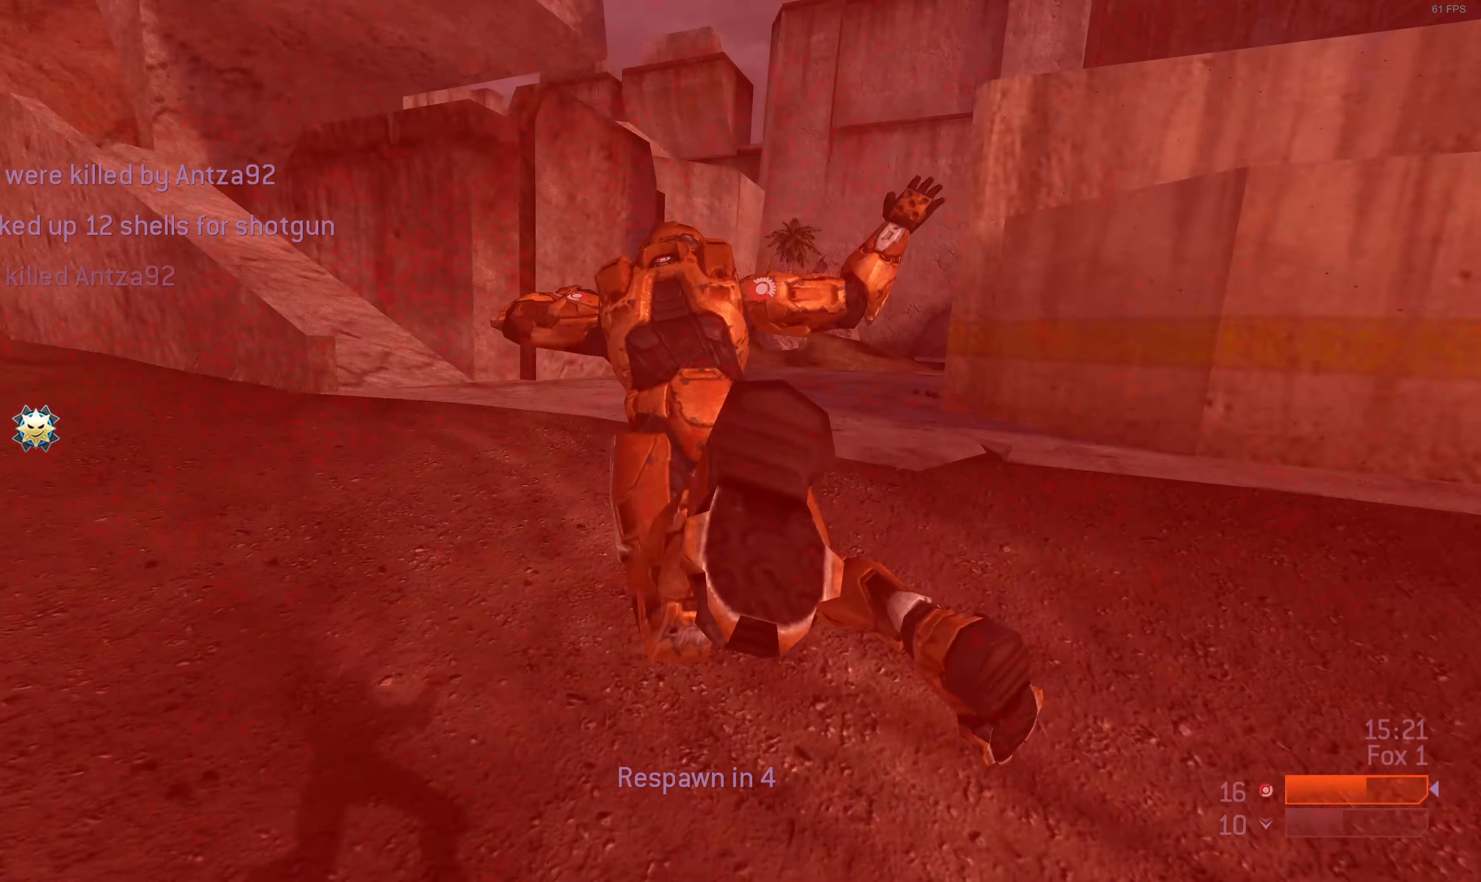
{"buttons": [], "left_stick": "center", "right_stick": "center", "events": [[367, "left_stick", "center"]]}
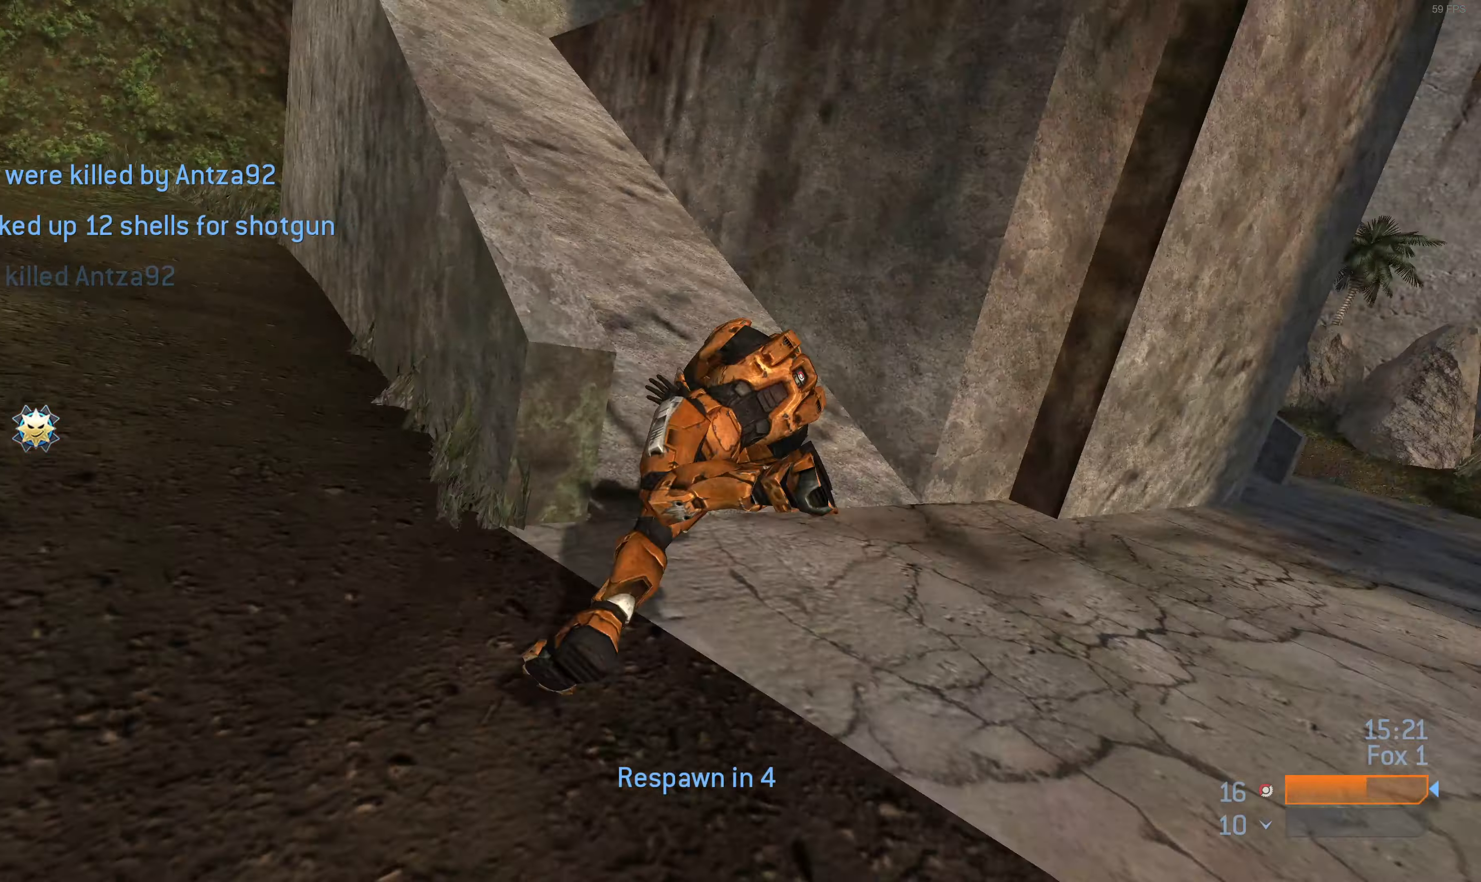
{"buttons": [], "left_stick": "center", "right_stick": "center", "events": []}
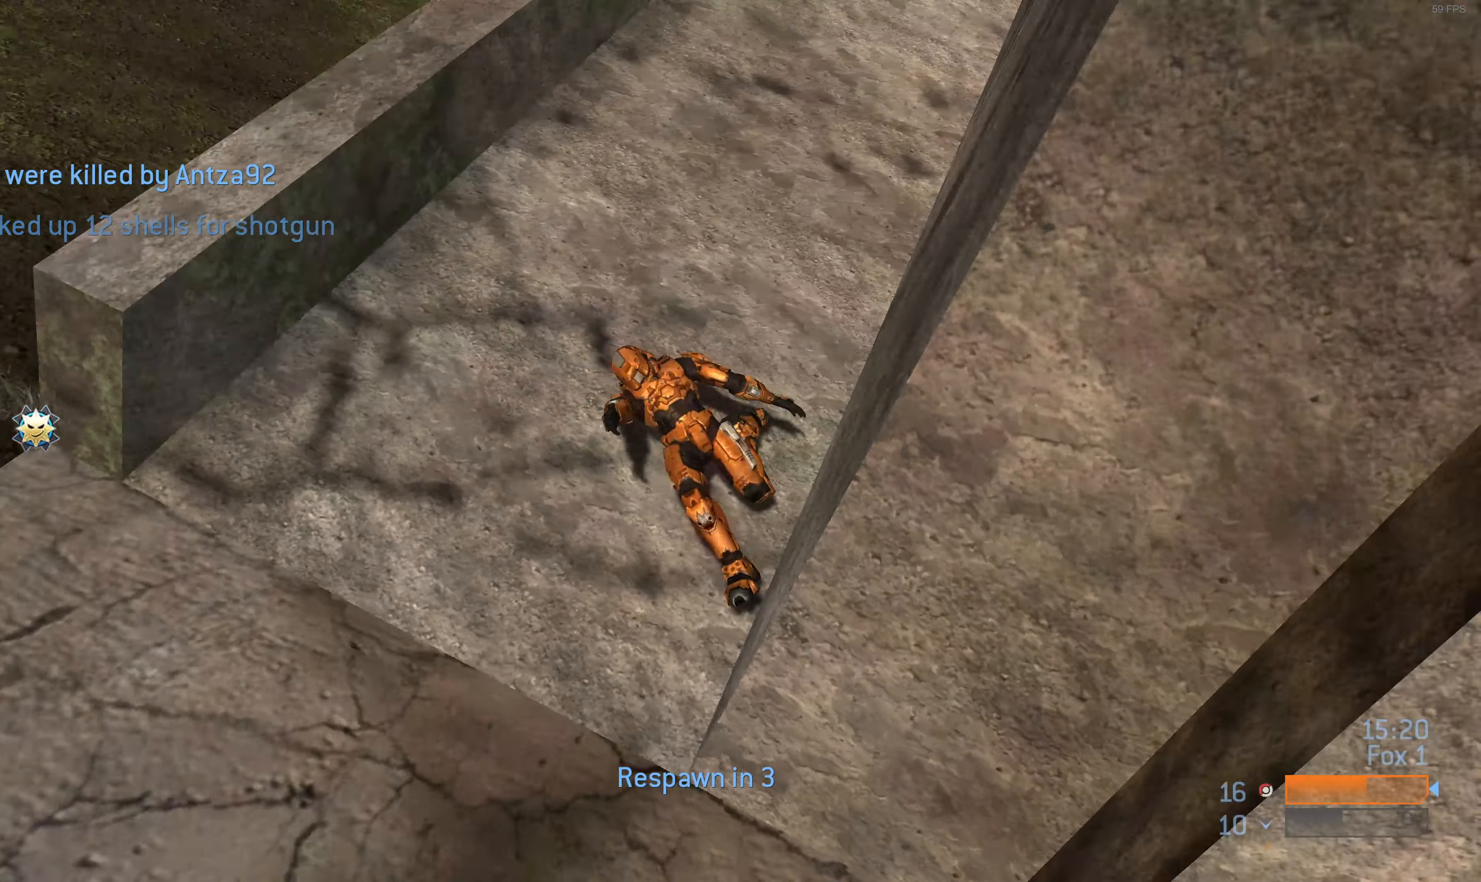
{"buttons": [], "left_stick": "center", "right_stick": "center", "events": []}
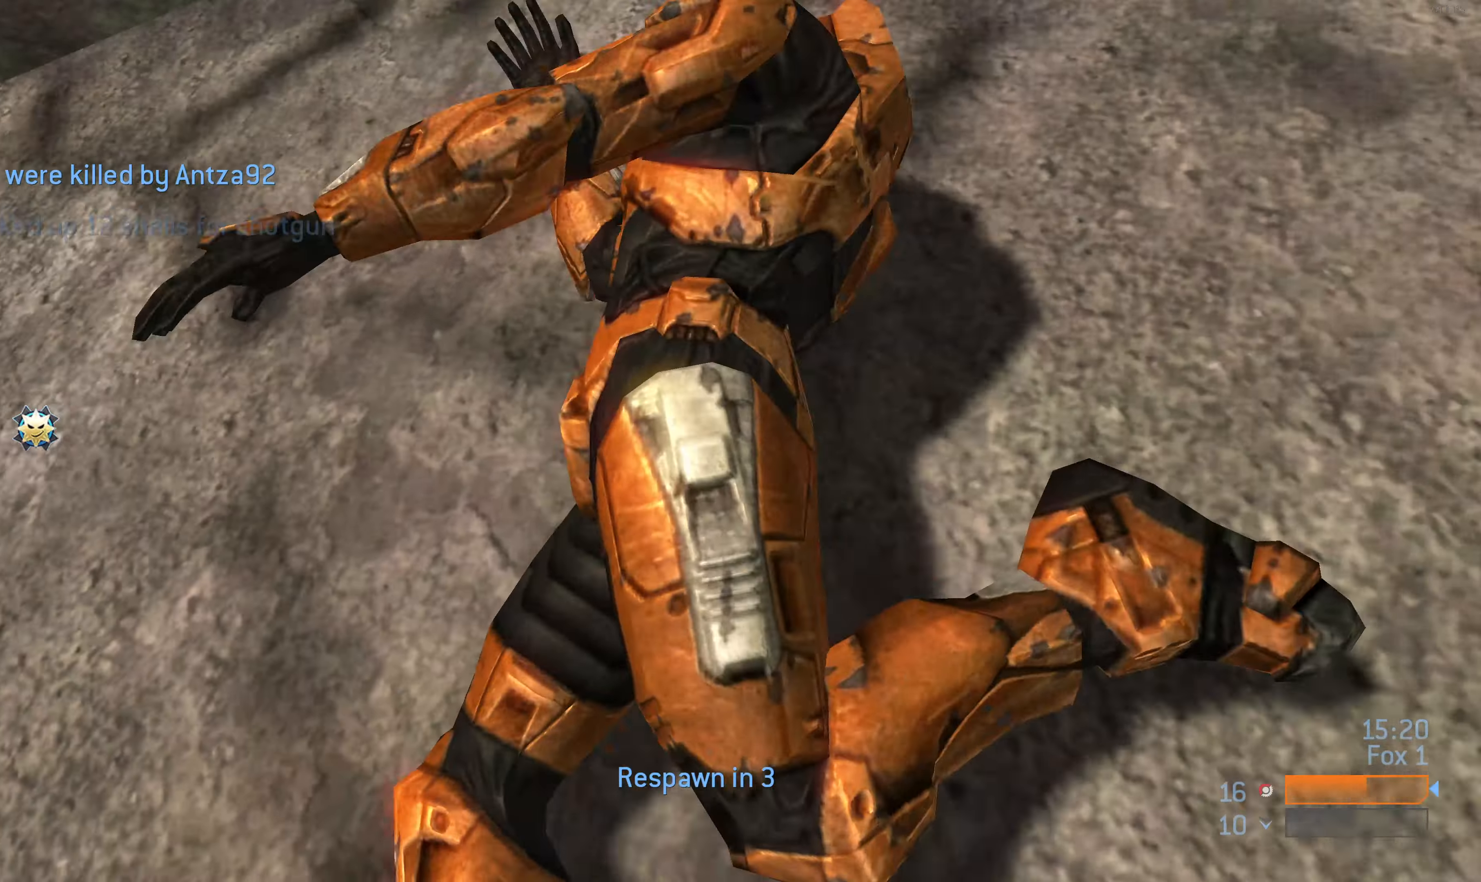
{"buttons": [], "left_stick": "center", "right_stick": "center", "events": []}
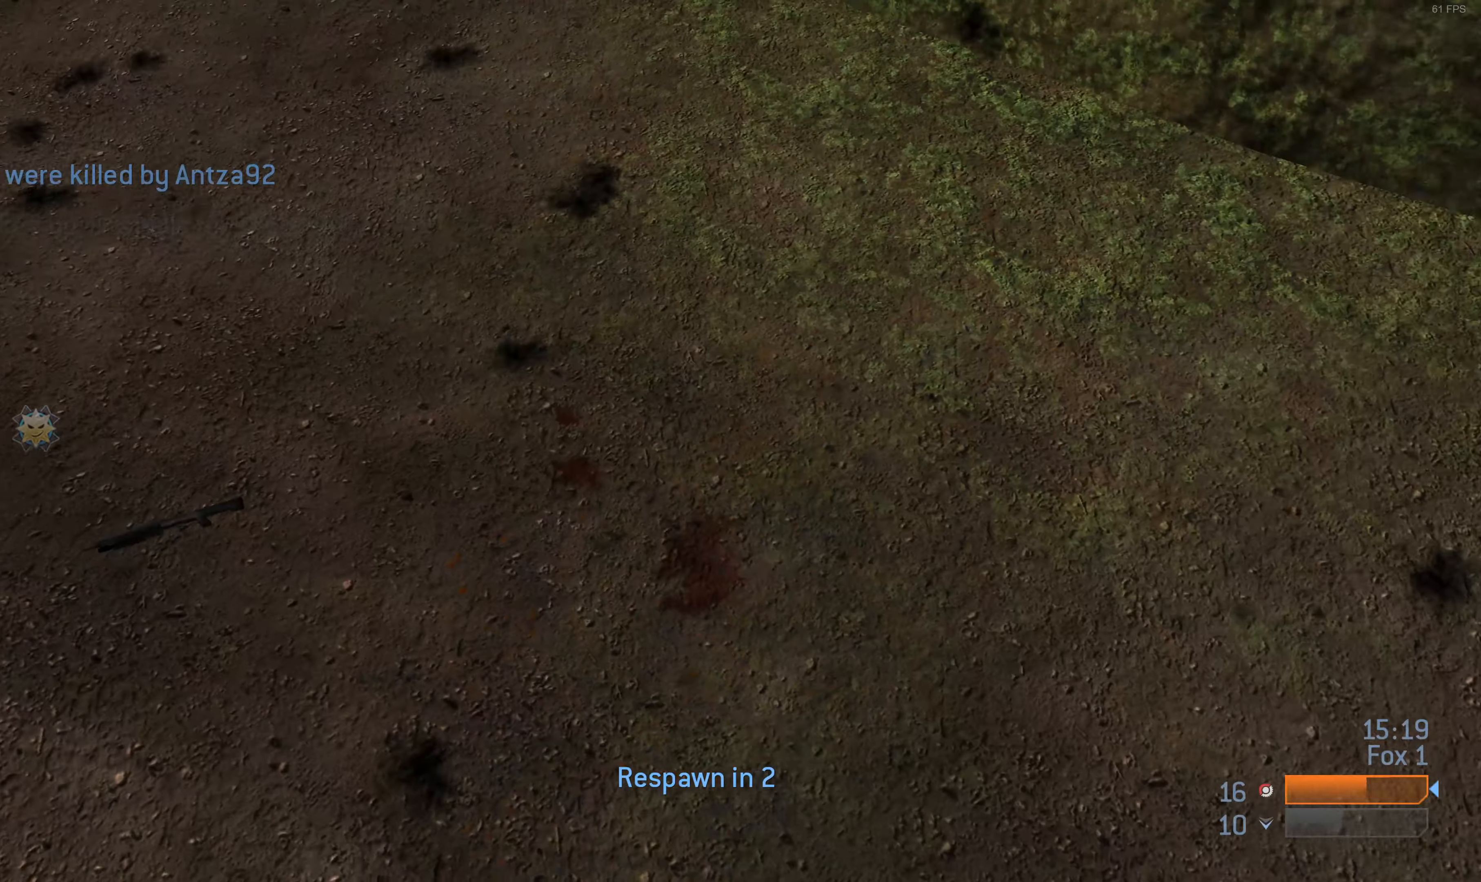
{"buttons": [], "left_stick": "center", "right_stick": "center", "events": []}